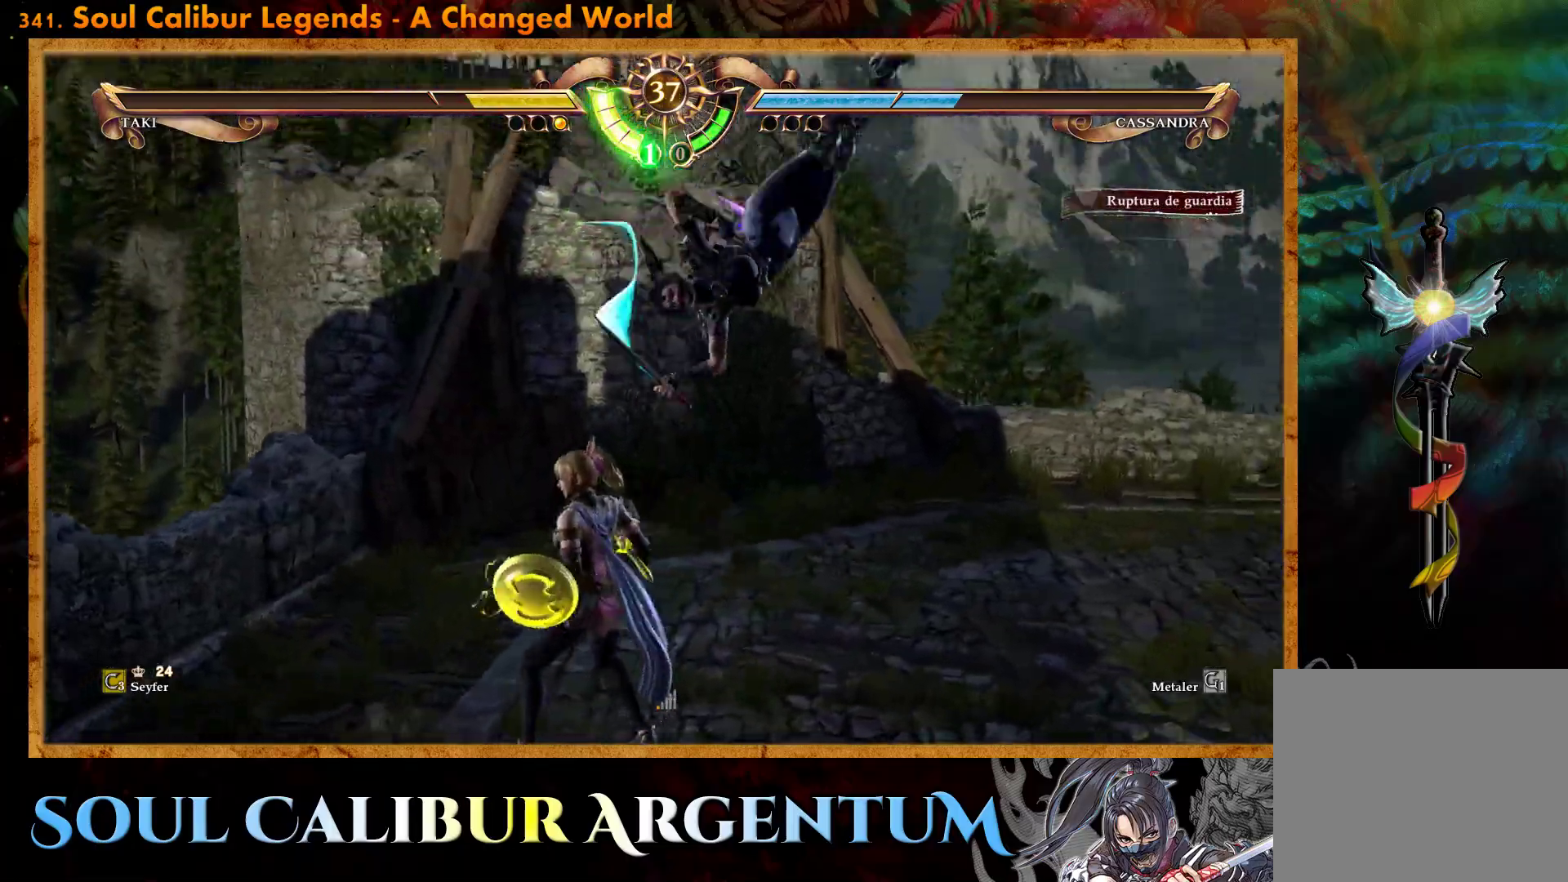
Gameplay with a controller (PlayStation layout); each line is a JSON object with the inputs held at the frame after it. "events" lists button and stick changes between this image and that frame as [ms after this image, input, new state], when the widget could be followed in between. Not read: left_stick right_stick.
{"buttons": ["CROSS"], "events": [[67, "CROSS", "down"], [250, "SQUARE", "down"], [383, "SQUARE", "up"]]}
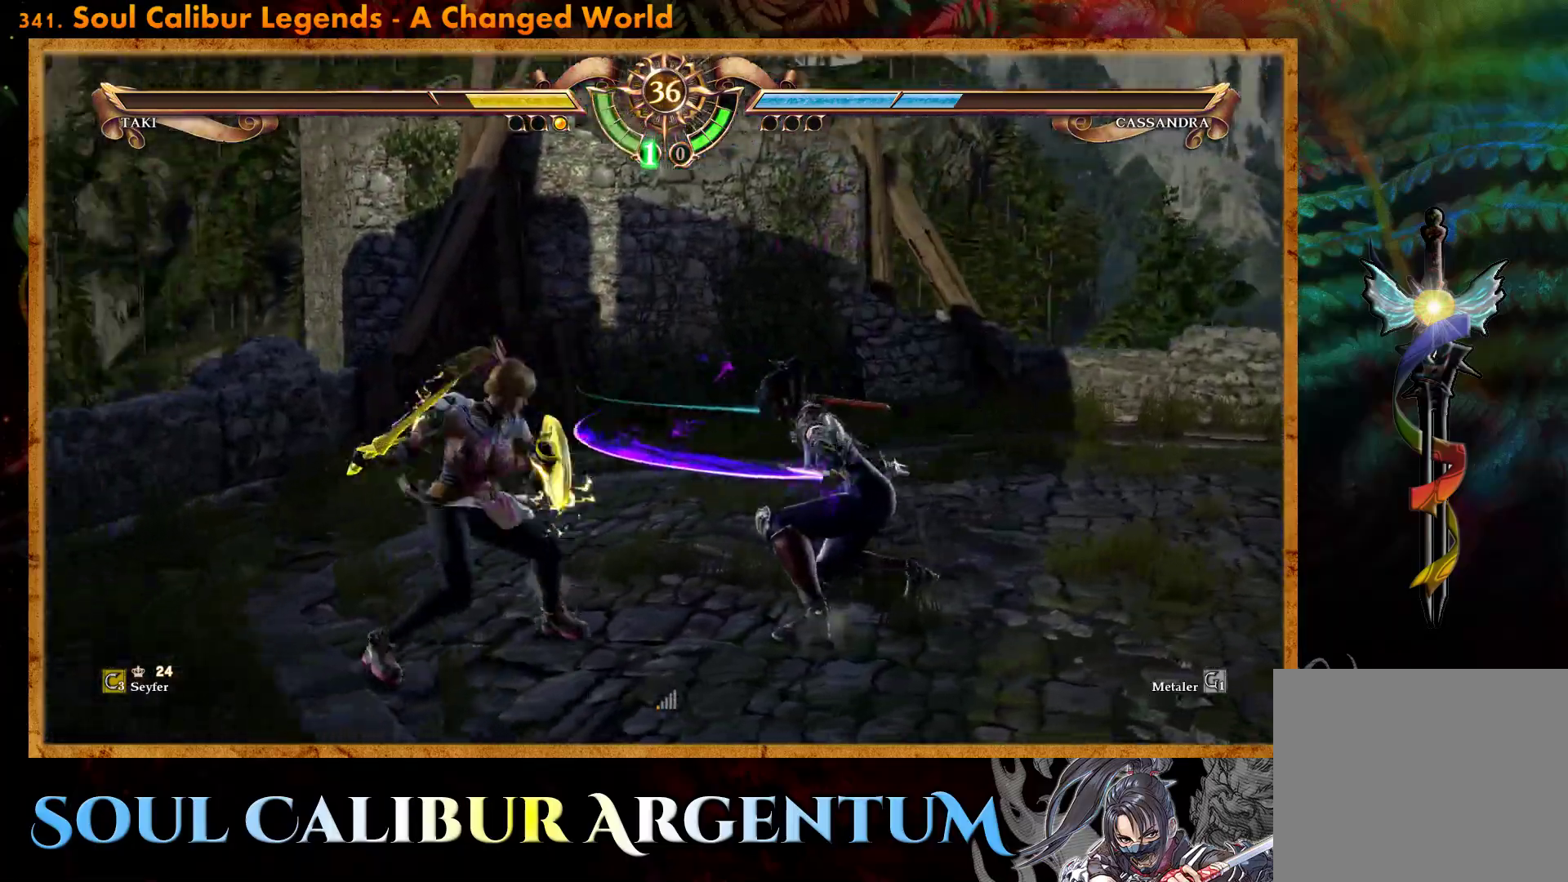
{"buttons": ["CROSS"], "events": [[217, "SQUARE", "down"], [283, "SQUARE", "up"]]}
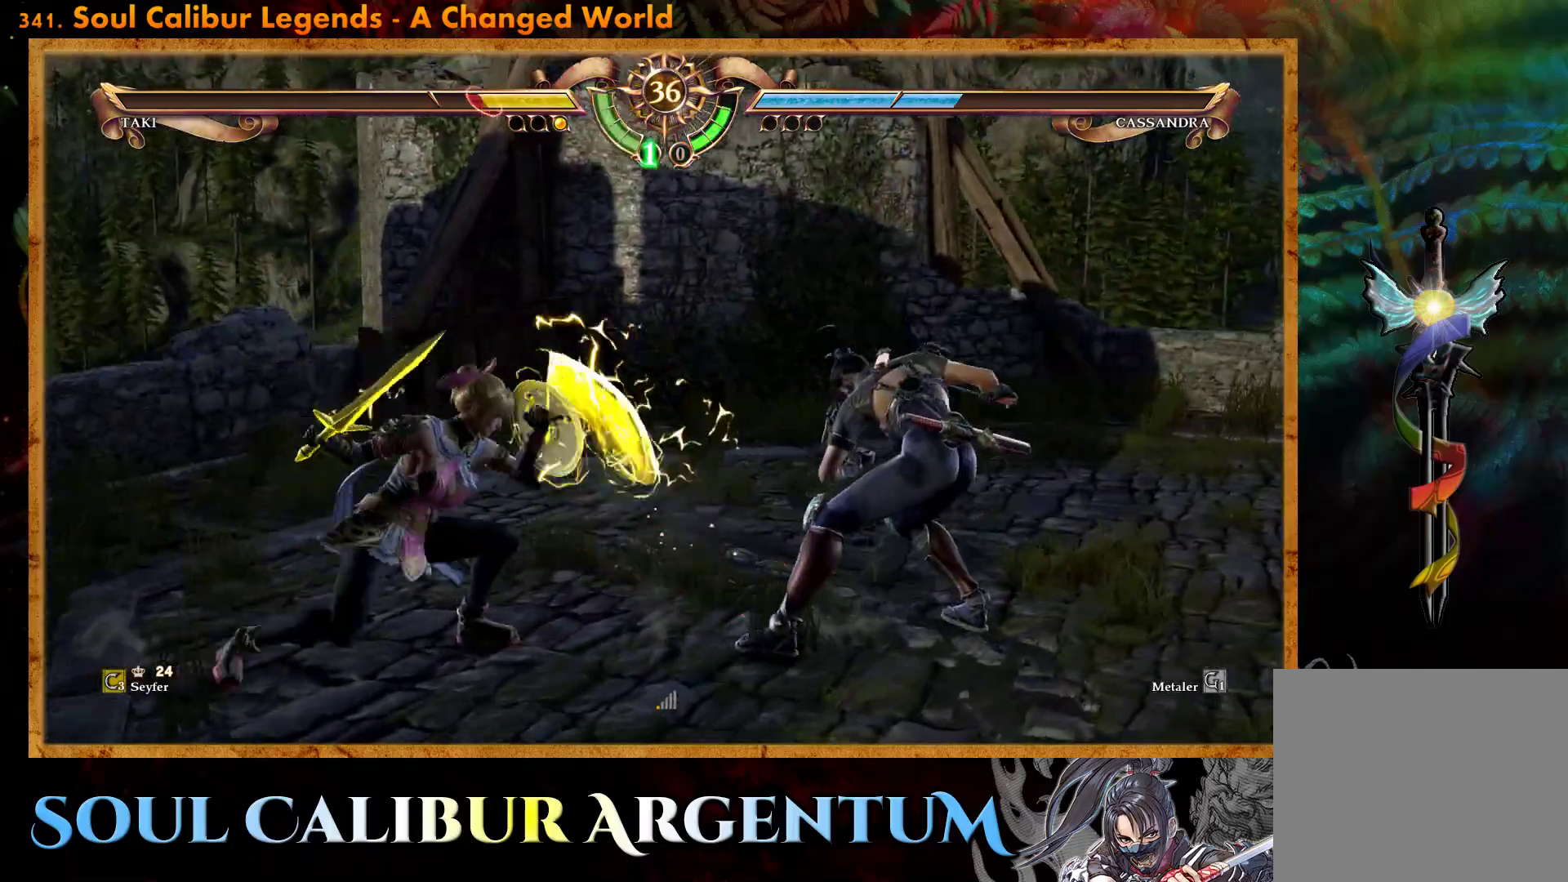
{"buttons": ["CROSS"], "events": []}
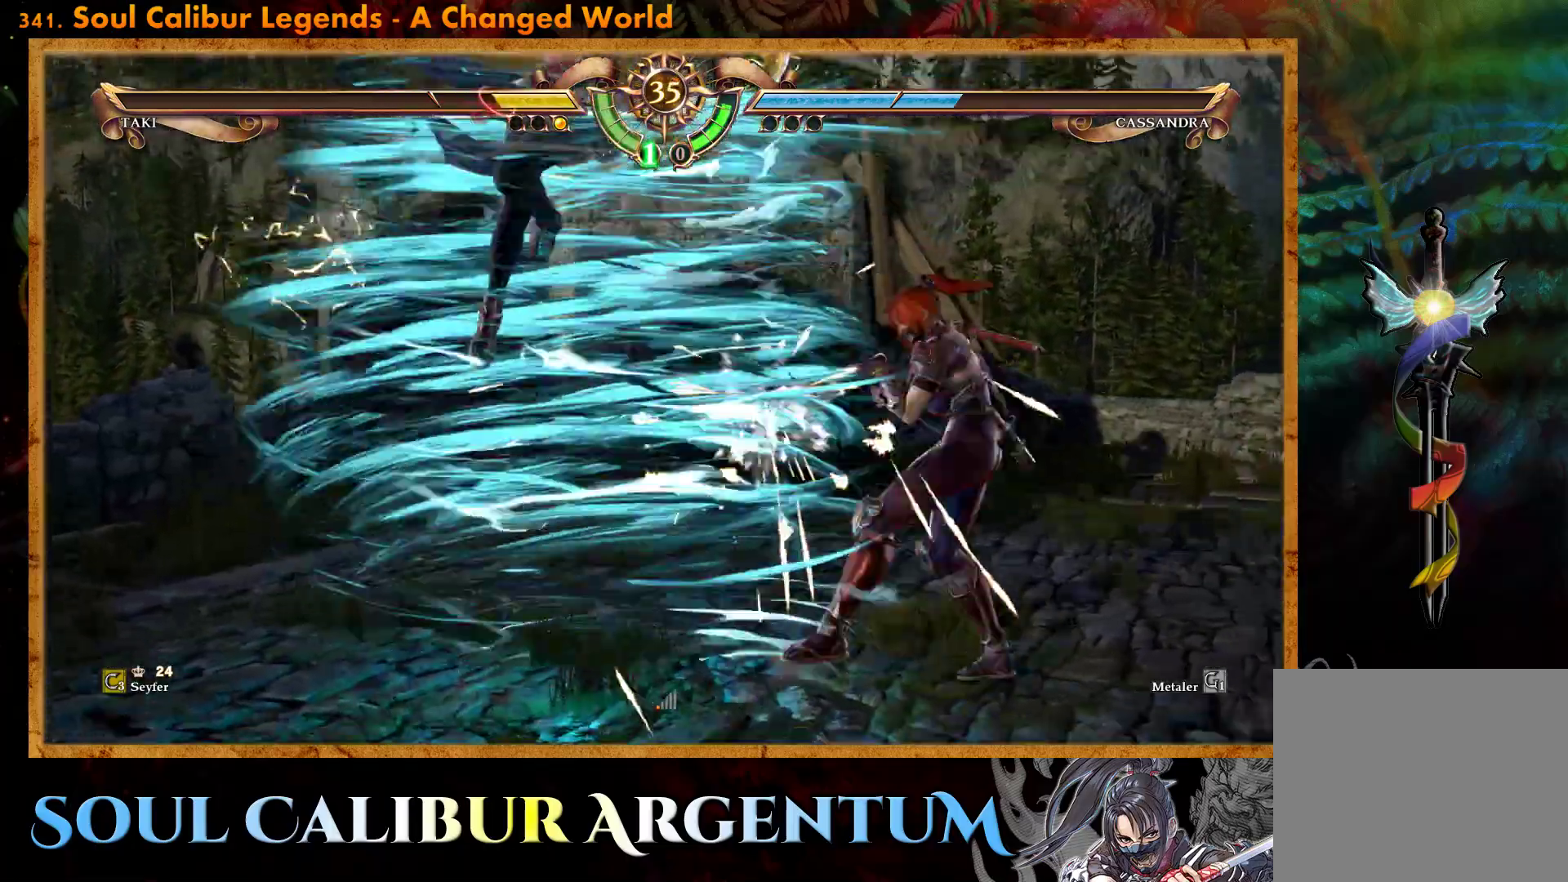
{"buttons": ["DPAD_LEFT"], "events": [[250, "CROSS", "up"], [317, "DPAD_LEFT", "down"]]}
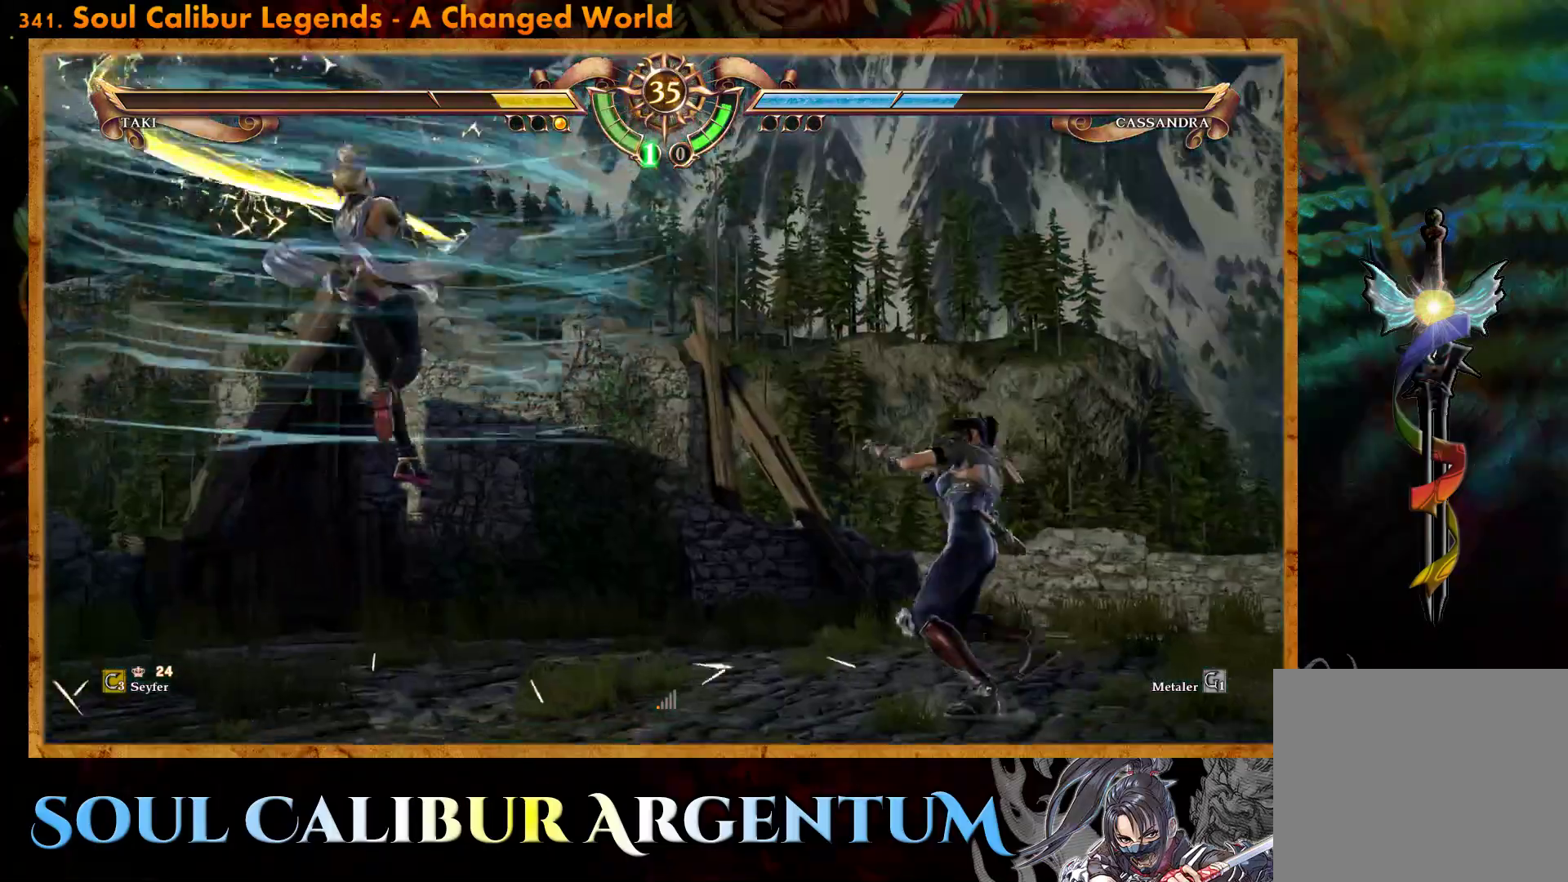
{"buttons": ["DPAD_LEFT"], "events": []}
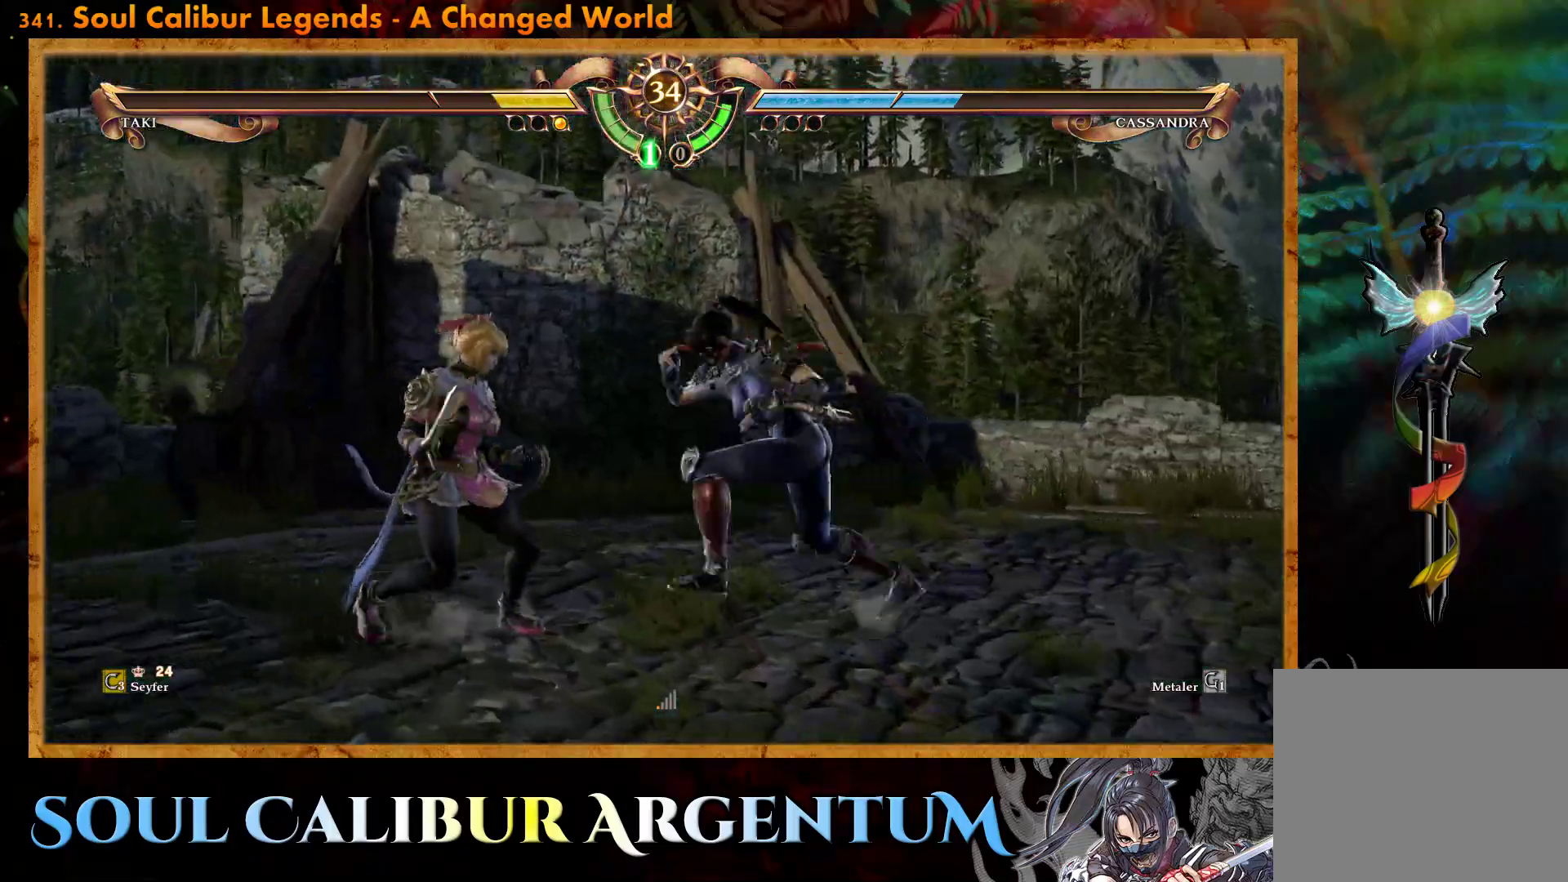
{"buttons": ["TRIANGLE", "DPAD_LEFT"], "events": [[33, "TRIANGLE", "down"]]}
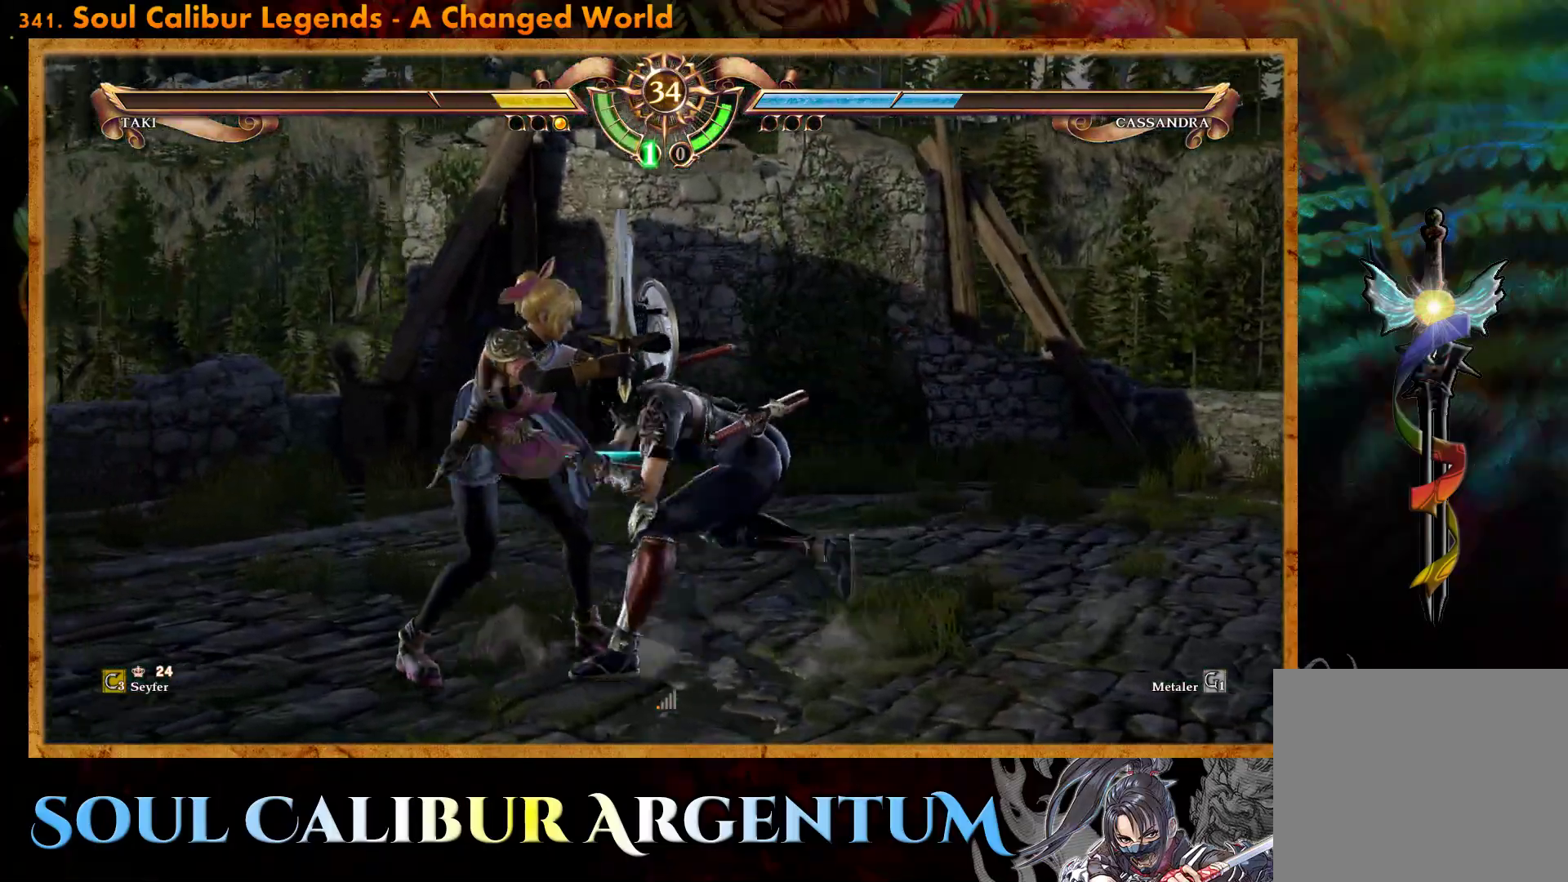
{"buttons": [], "events": [[183, "TRIANGLE", "up"], [200, "DPAD_LEFT", "up"]]}
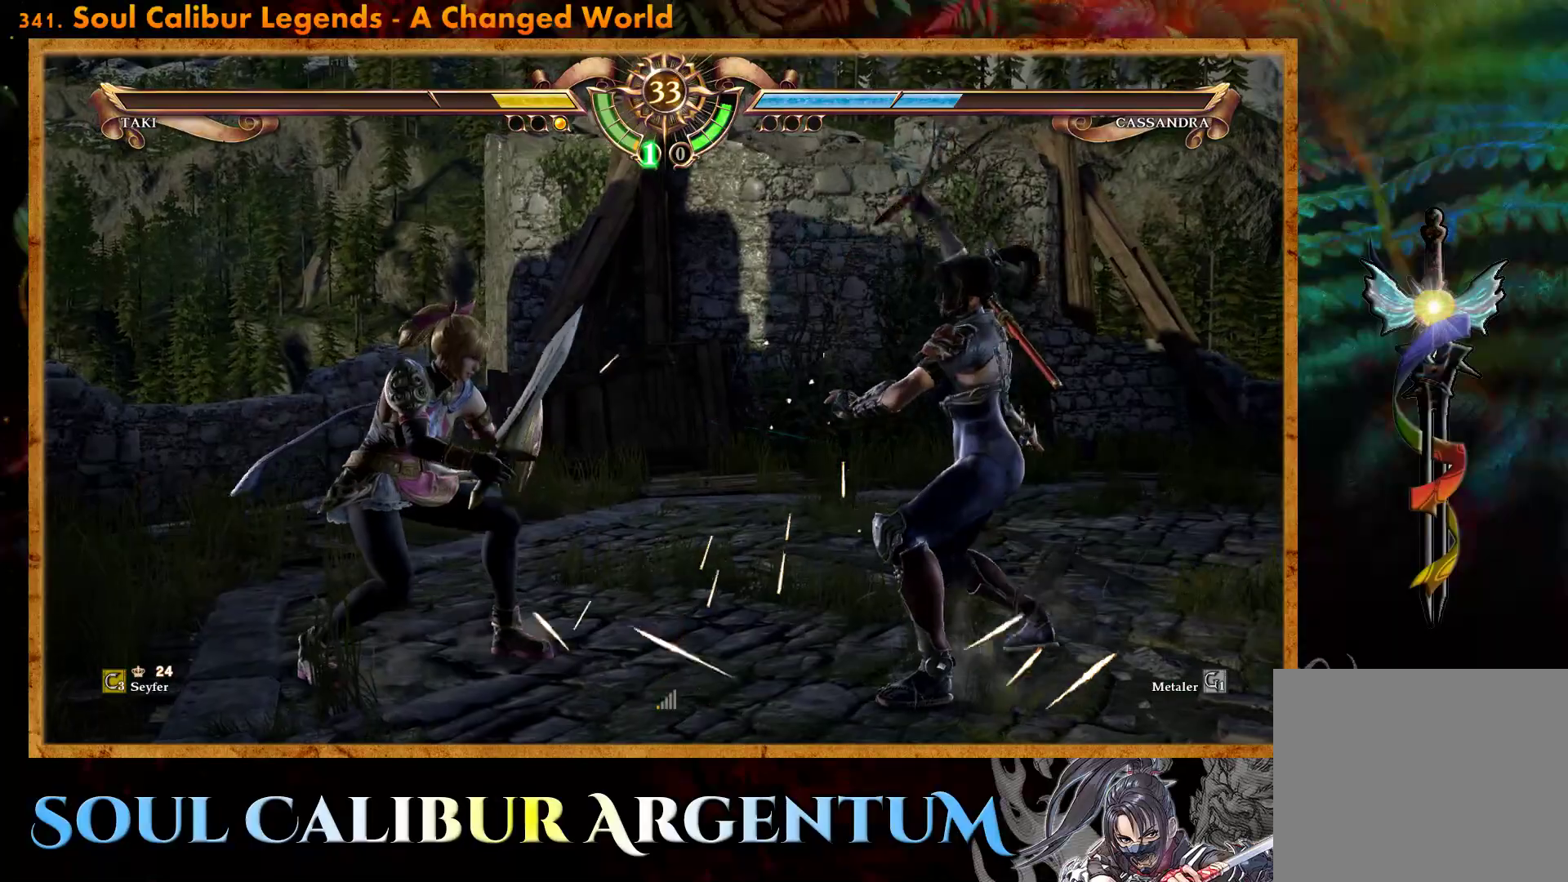
{"buttons": ["DPAD_UP"], "events": [[33, "DPAD_UP", "down"], [367, "TRIANGLE", "down"], [500, "TRIANGLE", "up"]]}
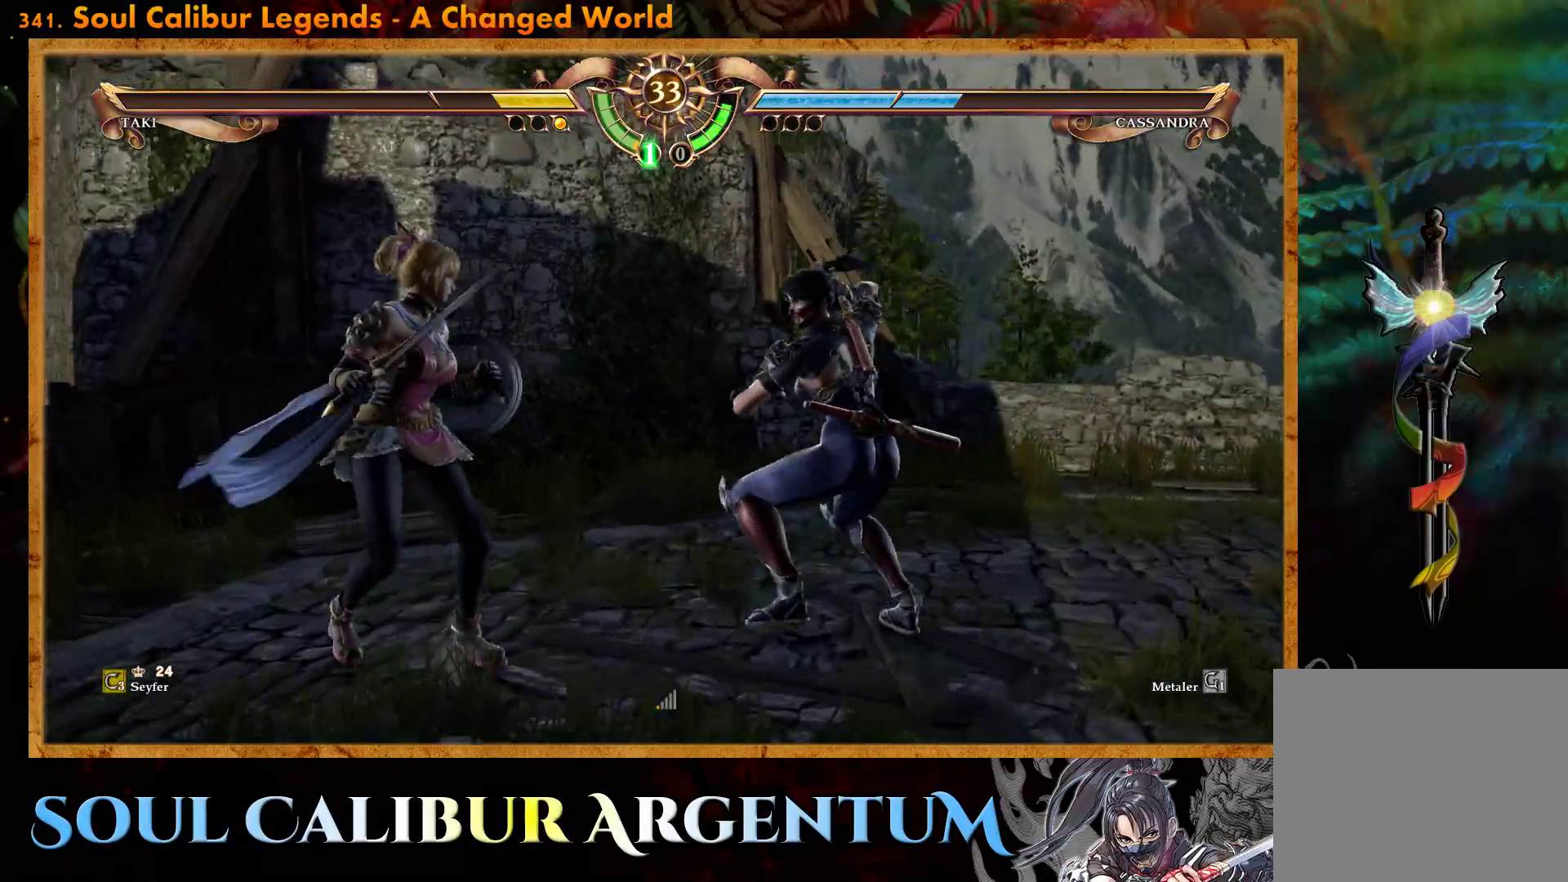
{"buttons": ["CROSS"], "events": [[50, "TRIANGLE", "down"], [150, "TRIANGLE", "up"], [300, "DPAD_UP", "up"], [367, "CROSS", "down"]]}
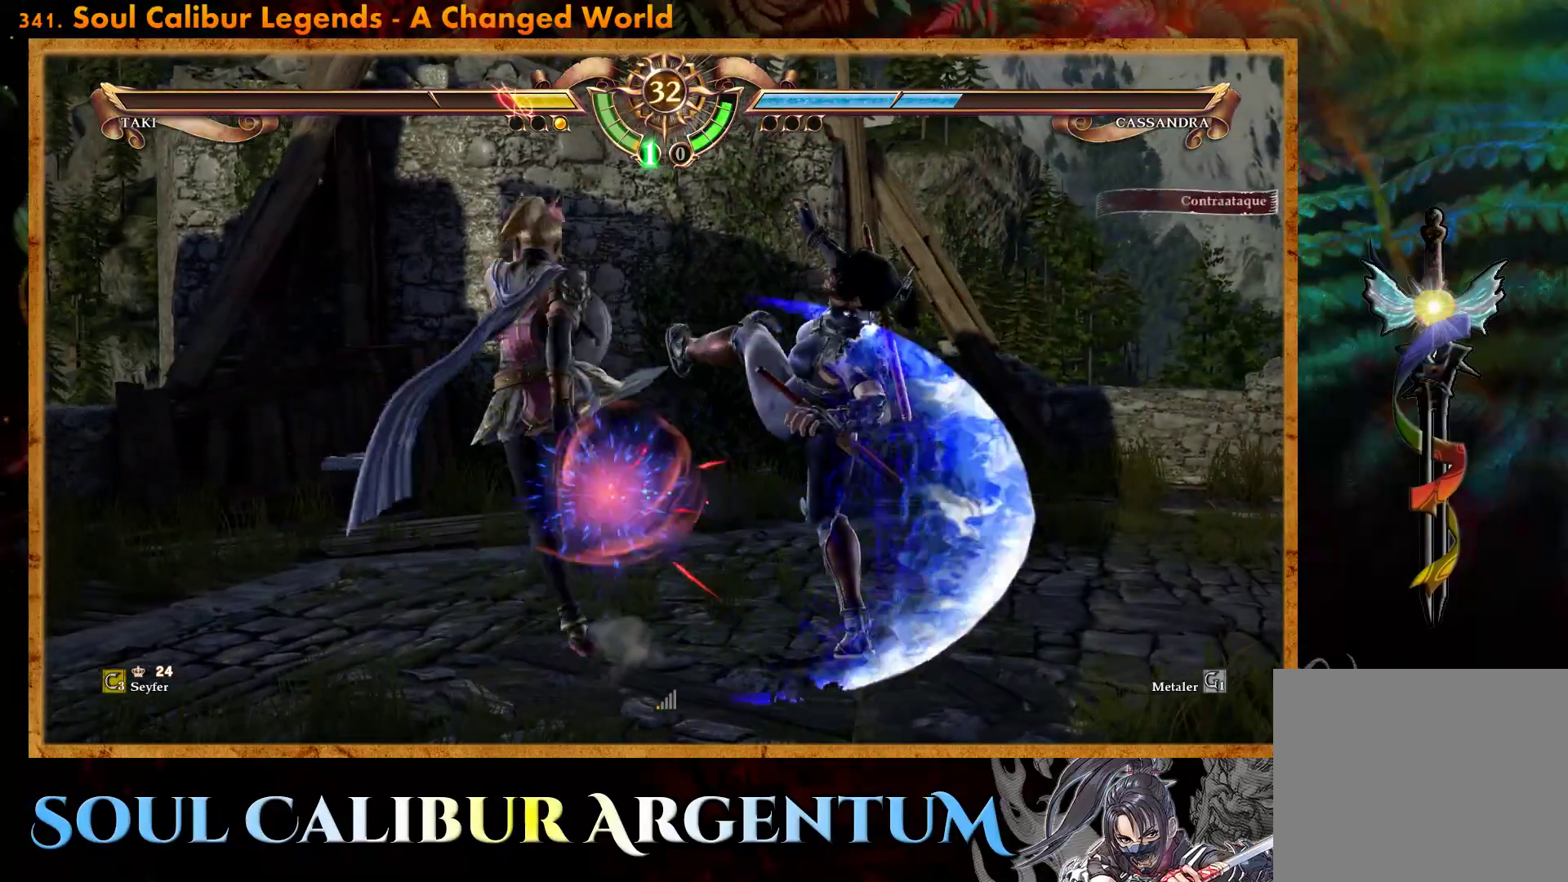
{"buttons": ["CROSS"], "events": []}
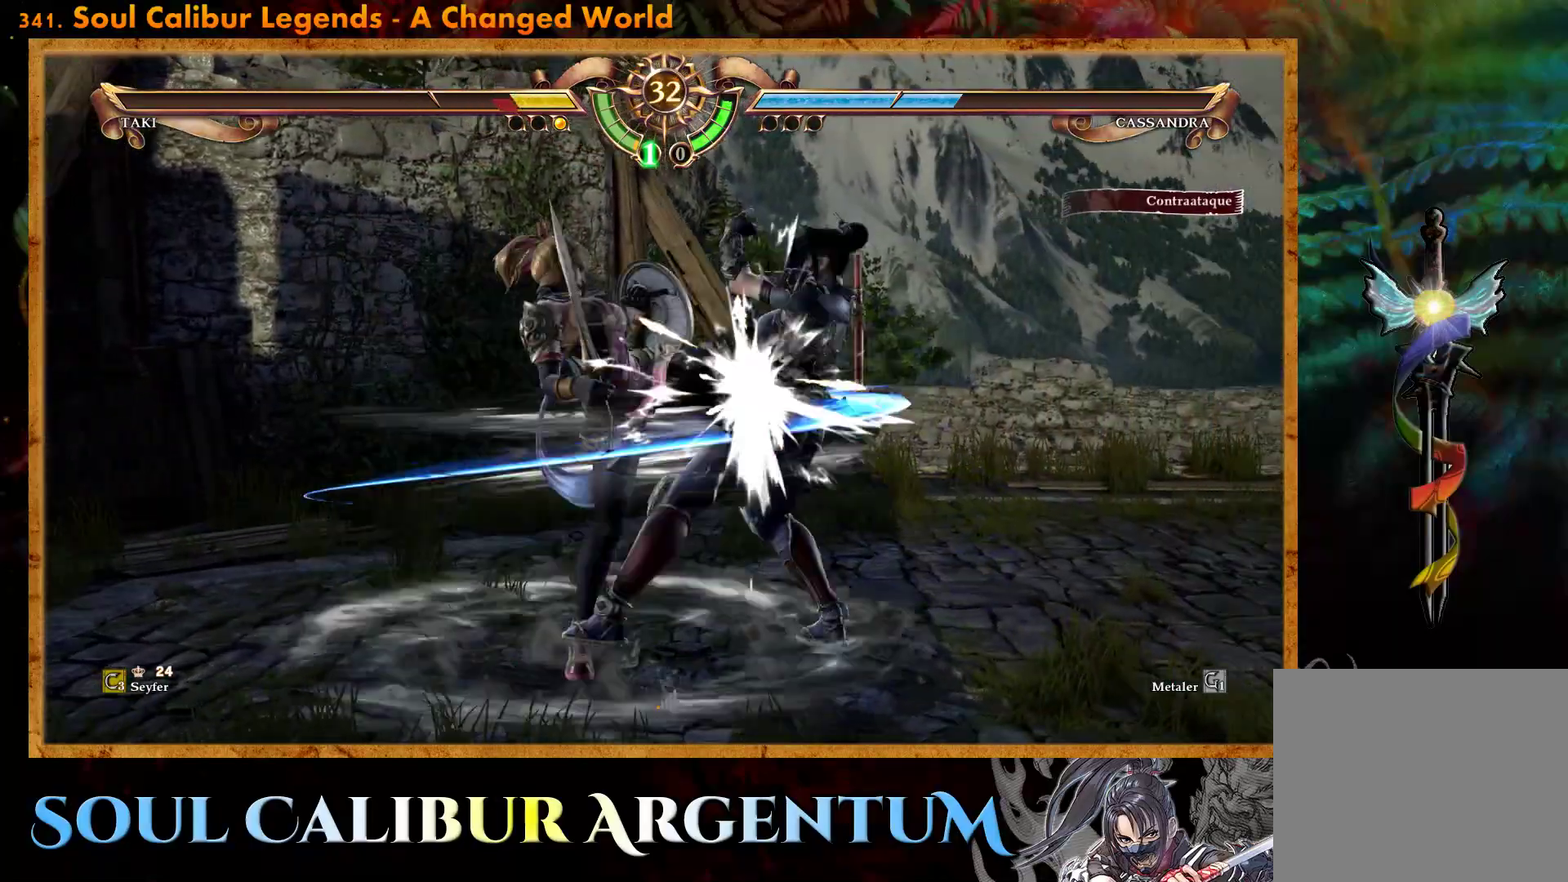
{"buttons": [], "events": [[267, "CROSS", "up"], [367, "SQUARE", "down"], [450, "SQUARE", "up"]]}
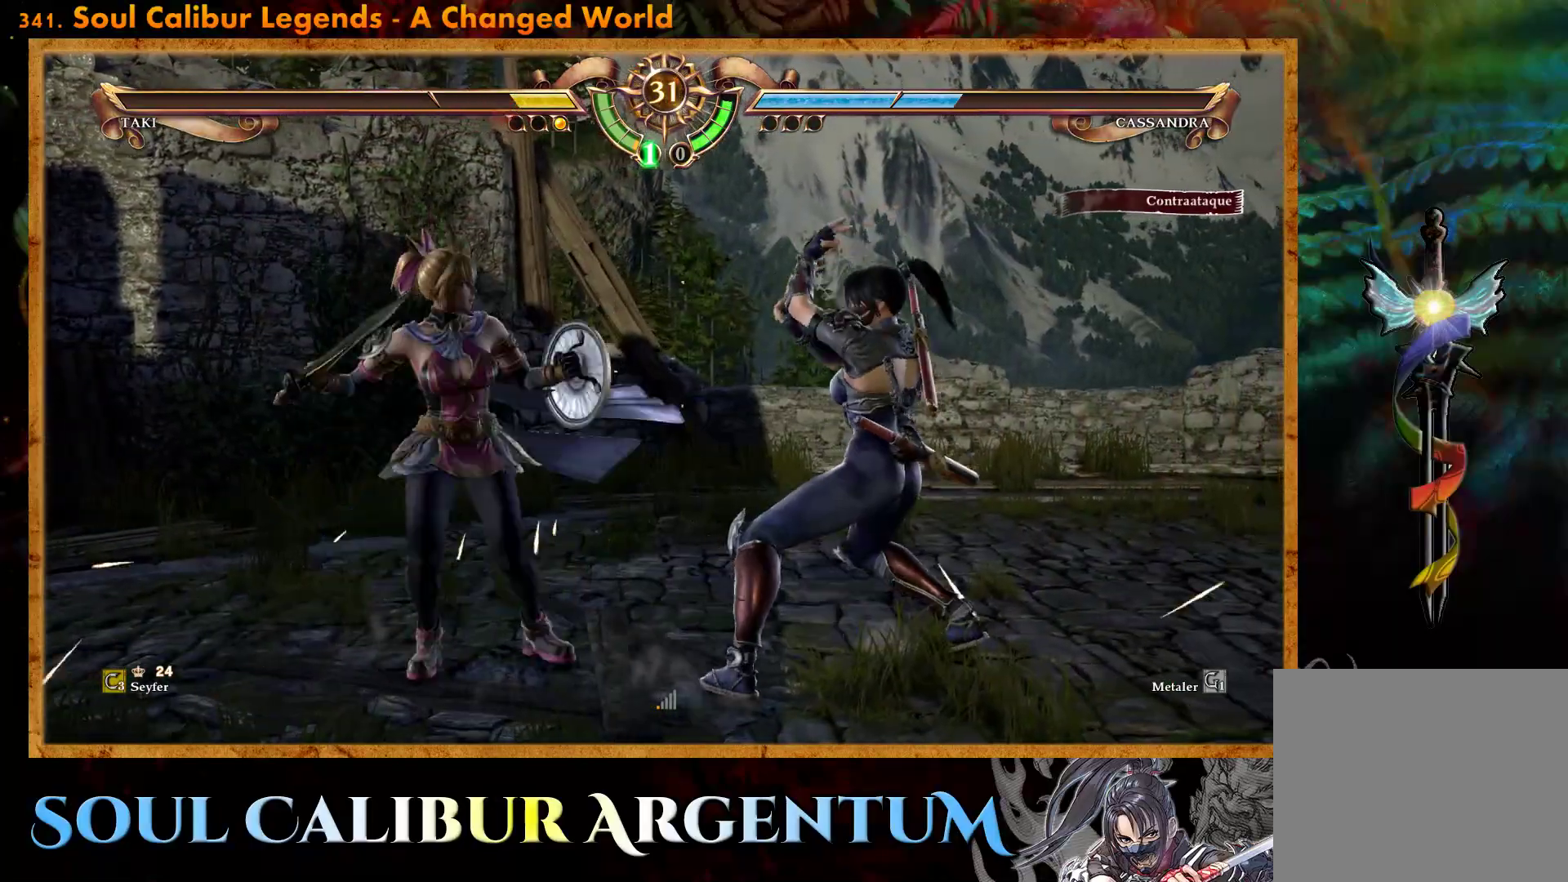
{"buttons": ["TRIANGLE"], "events": [[33, "SQUARE", "down"], [117, "SQUARE", "up"], [217, "TRIANGLE", "down"], [267, "TRIANGLE", "up"], [300, "TRIANGLE", "down"], [367, "TRIANGLE", "up"], [433, "TRIANGLE", "down"]]}
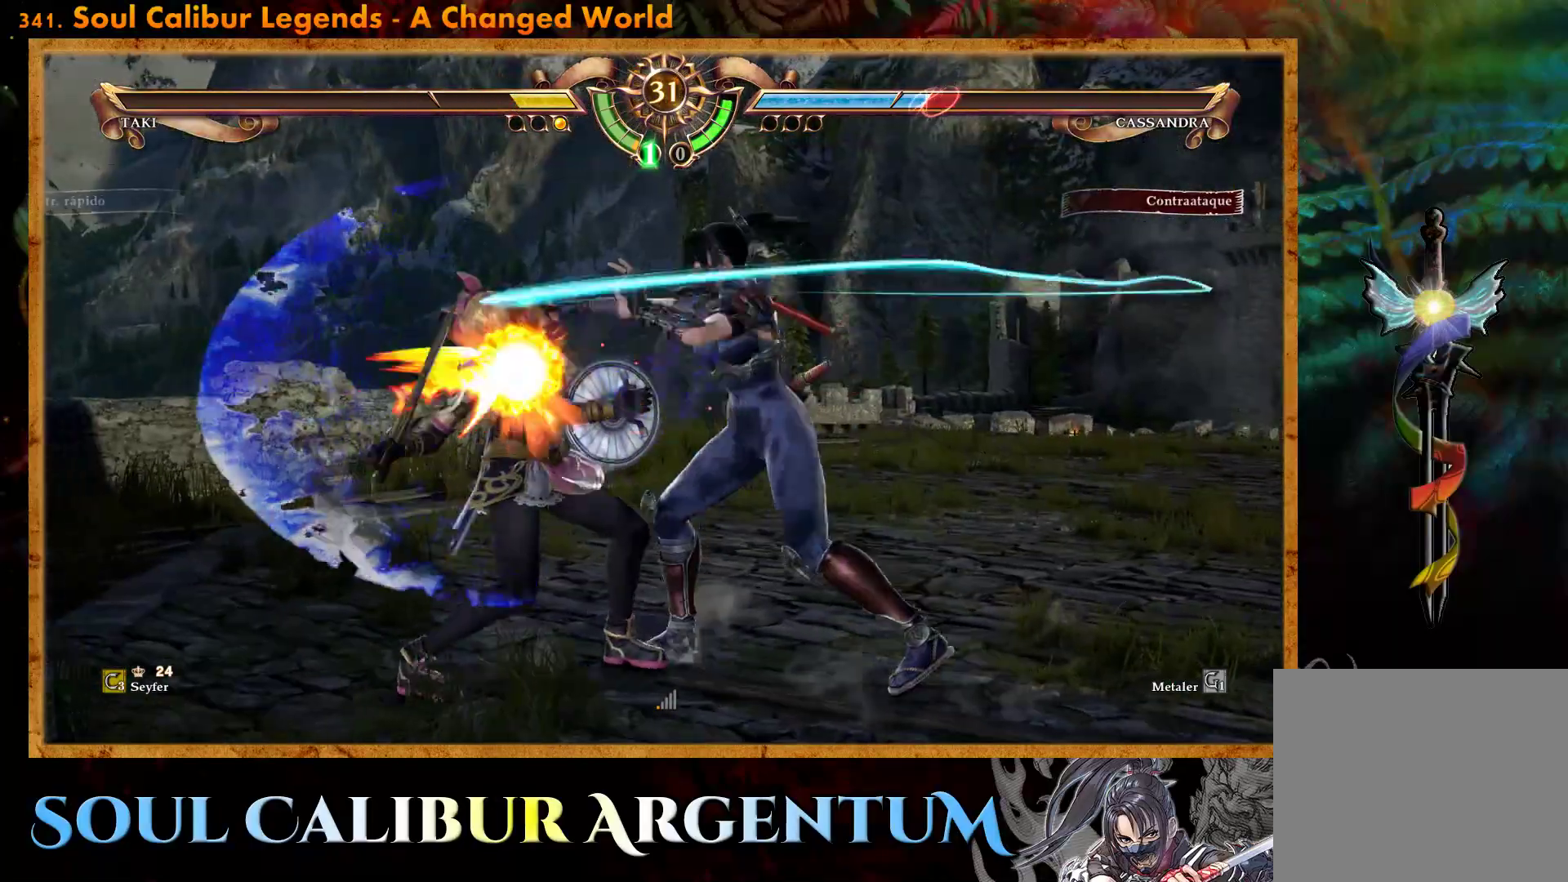
{"buttons": [], "events": [[17, "TRIANGLE", "up"], [317, "CROSS", "down"], [433, "CROSS", "up"]]}
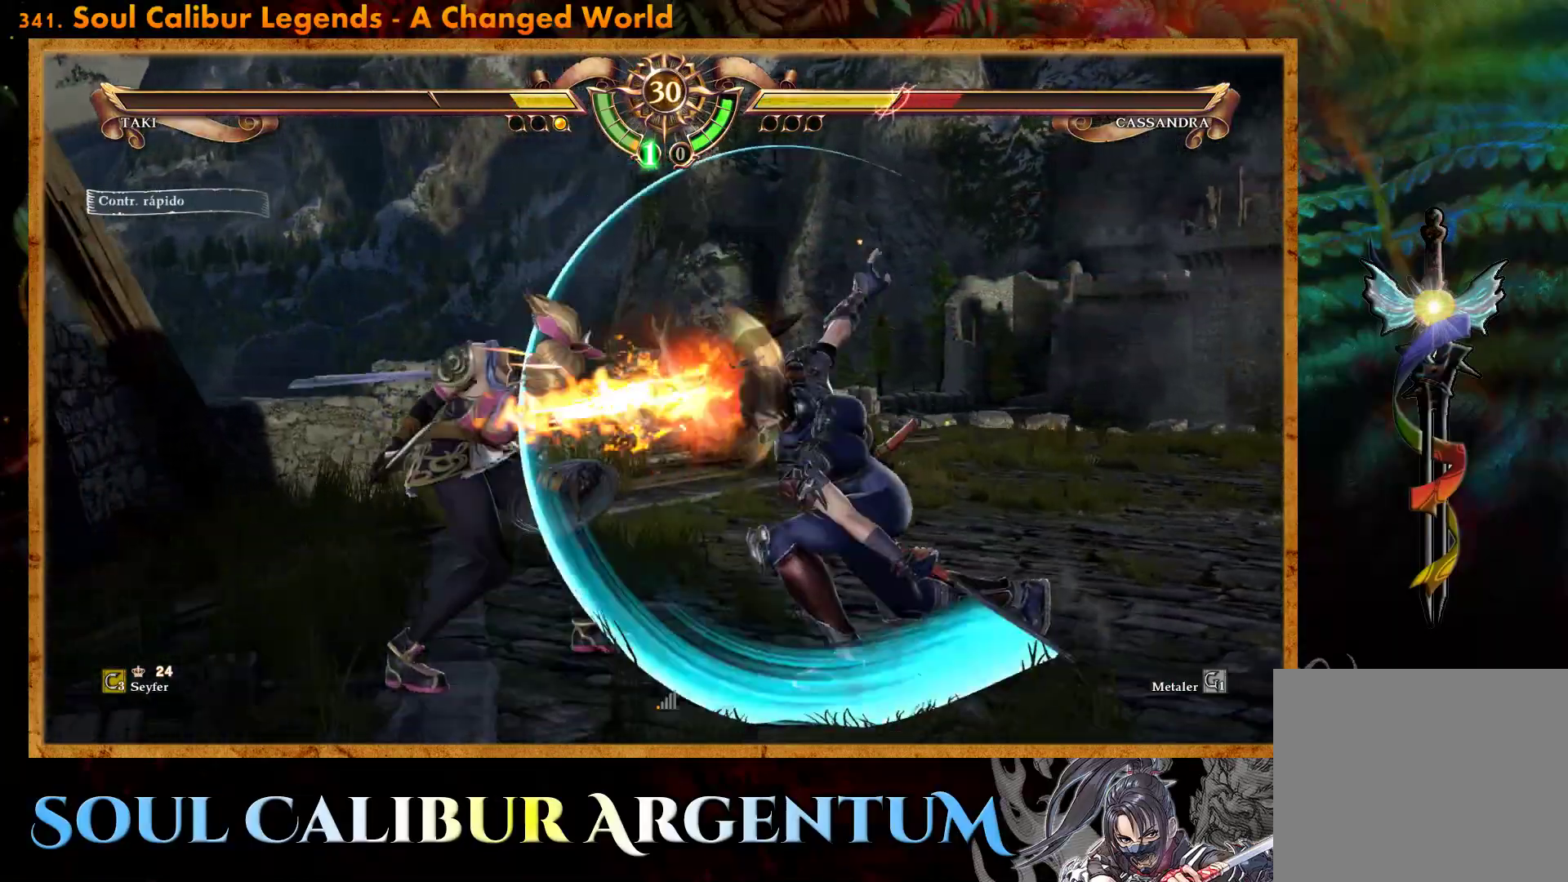
{"buttons": [], "events": [[200, "TRIANGLE", "down"], [300, "TRIANGLE", "up"], [367, "TRIANGLE", "down"], [467, "TRIANGLE", "up"]]}
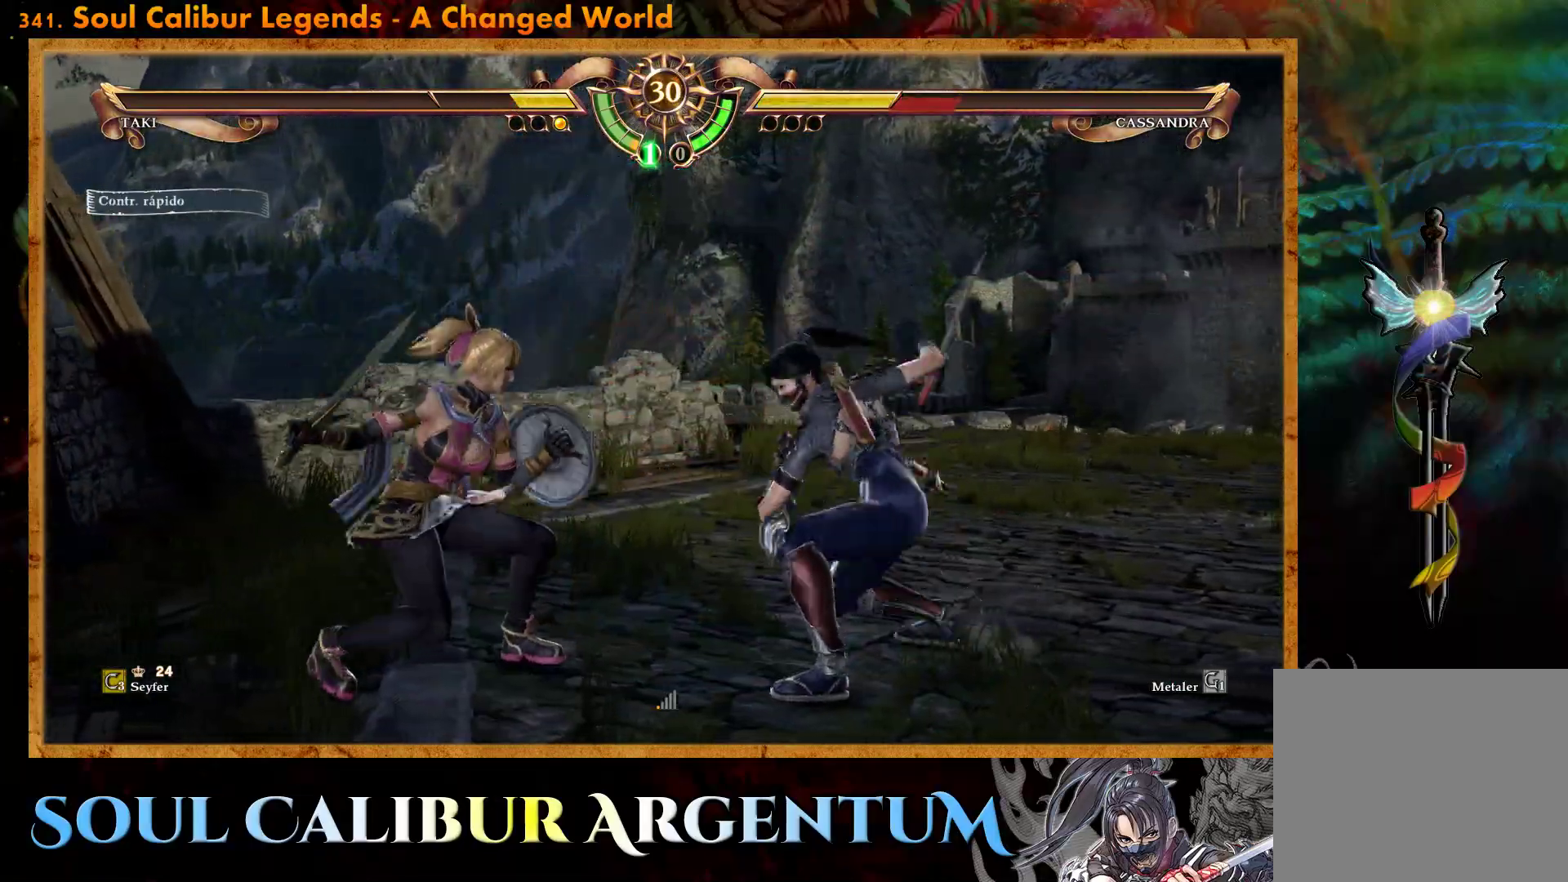
{"buttons": ["CROSS"], "events": [[17, "TRIANGLE", "down"], [117, "TRIANGLE", "up"], [217, "TRIANGLE", "down"], [233, "TRIANGLE", "up"], [467, "CROSS", "down"]]}
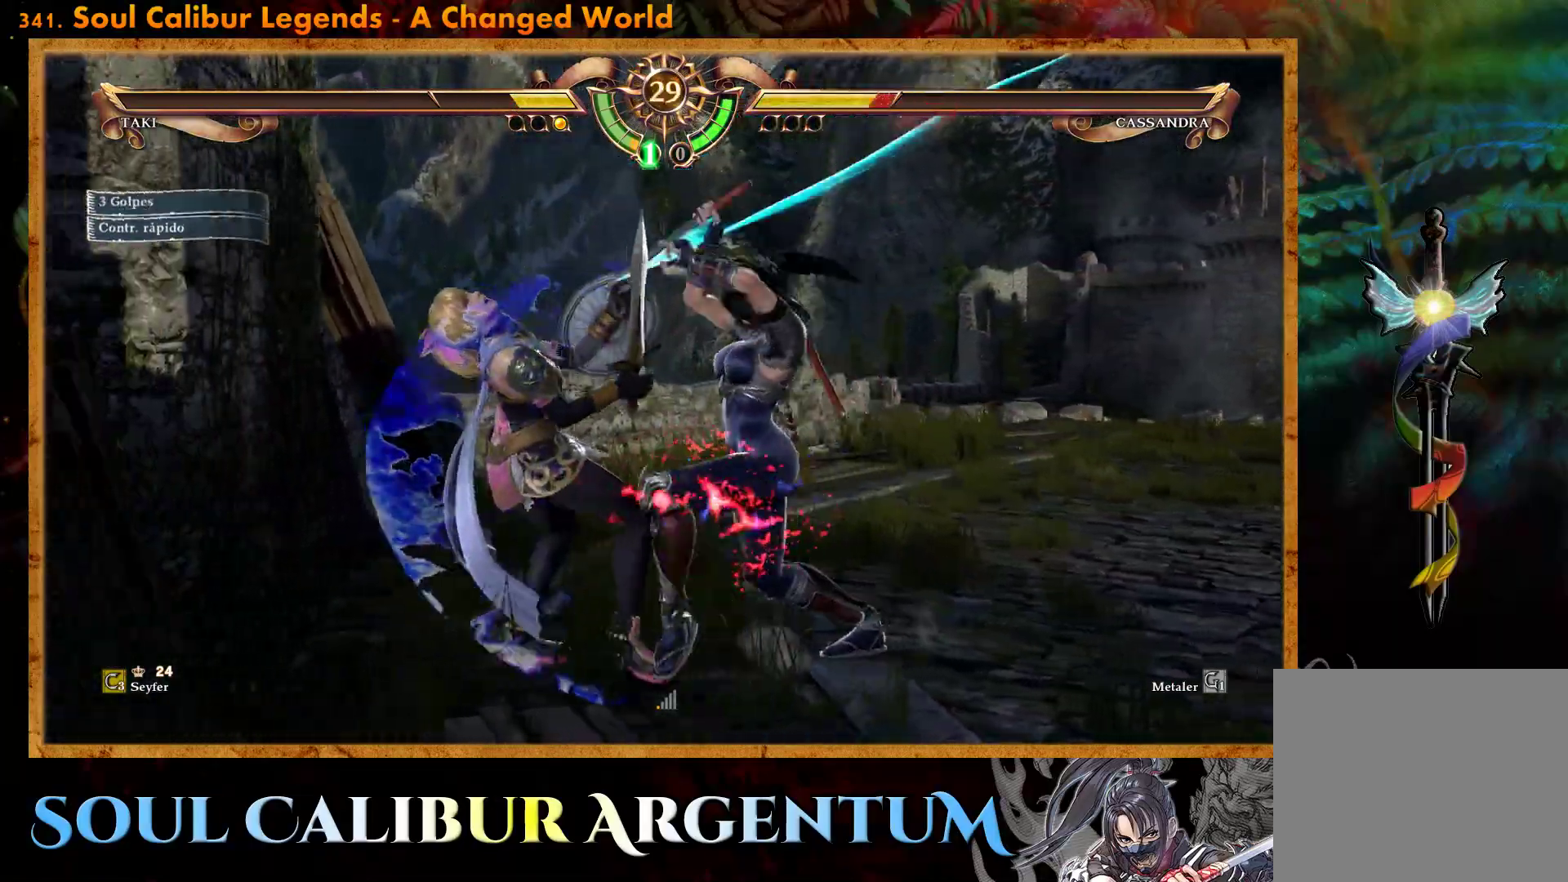
{"buttons": [], "events": [[117, "CROSS", "up"]]}
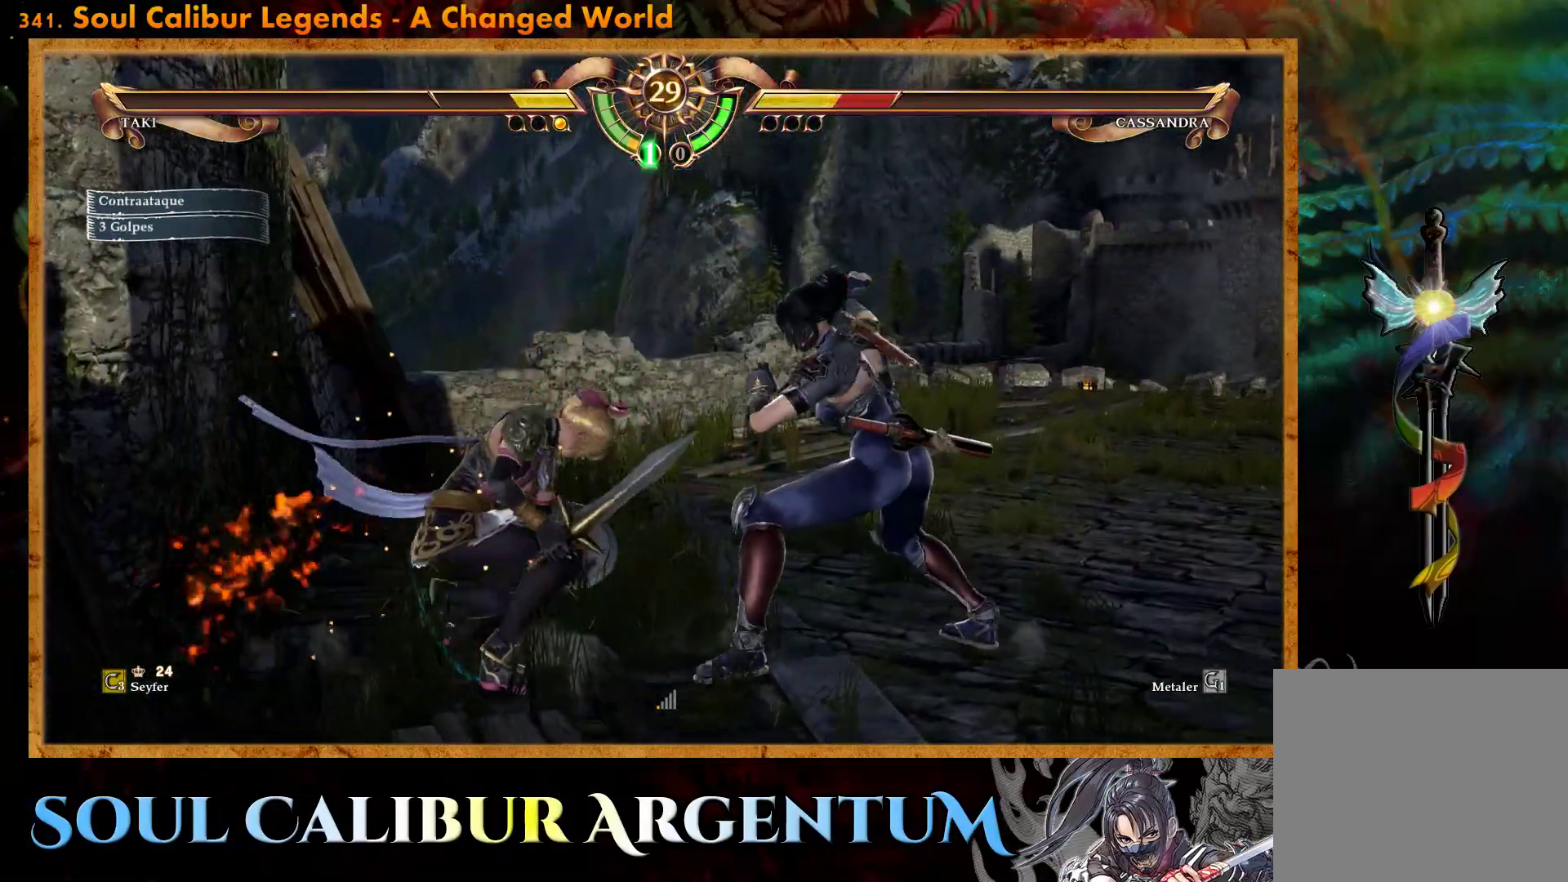
{"buttons": ["DPAD_RIGHT"], "events": [[133, "DPAD_RIGHT", "down"], [167, "TRIANGLE", "down"], [267, "TRIANGLE", "up"], [350, "SQUARE", "down"], [417, "SQUARE", "up"]]}
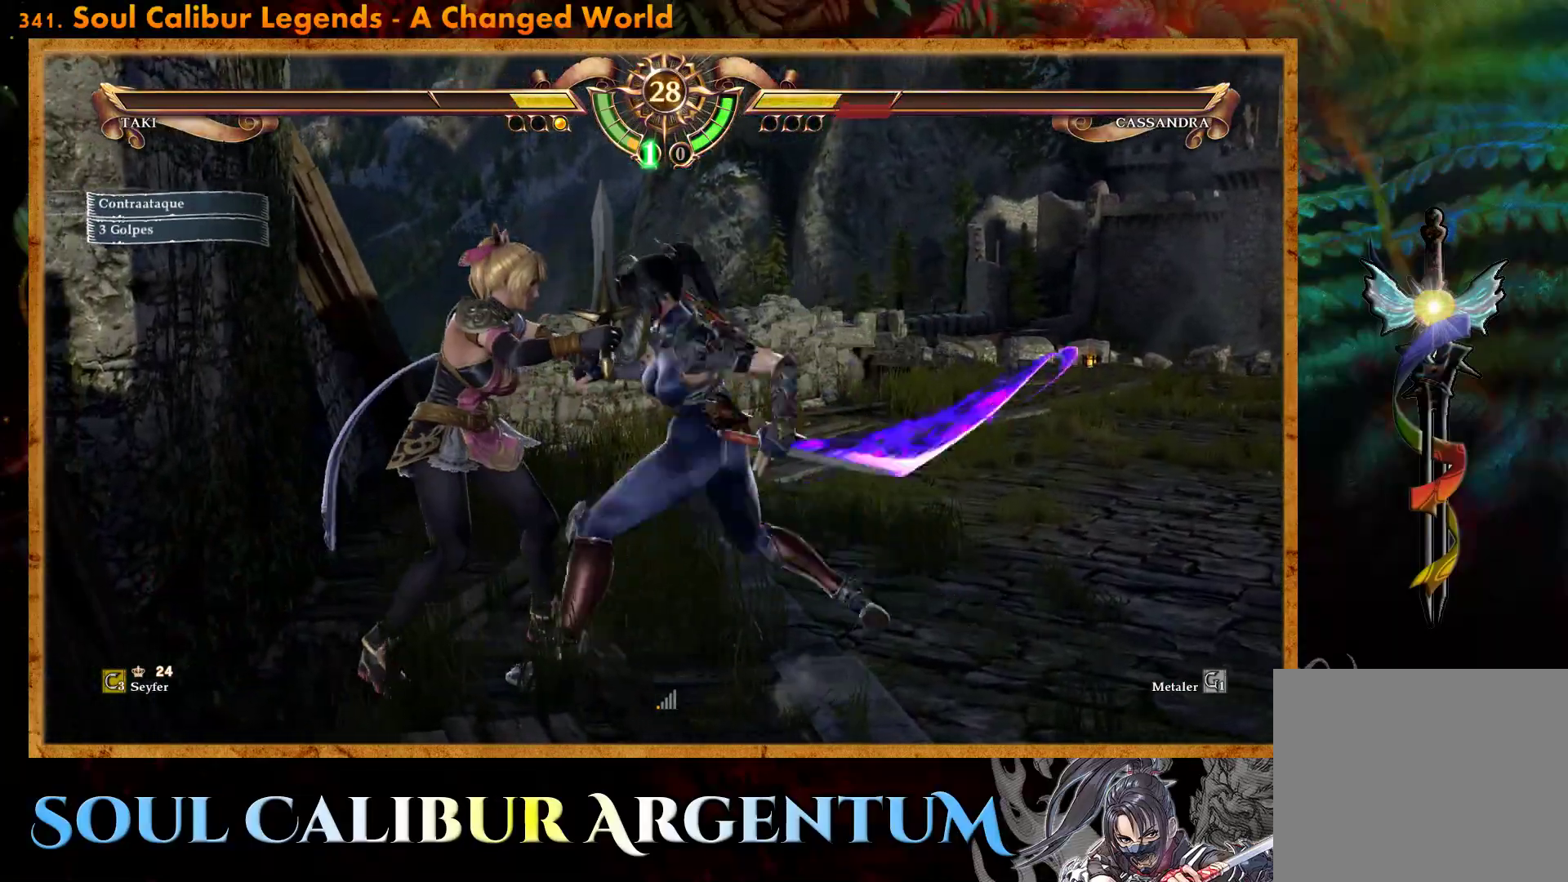
{"buttons": [], "events": [[400, "DPAD_RIGHT", "up"]]}
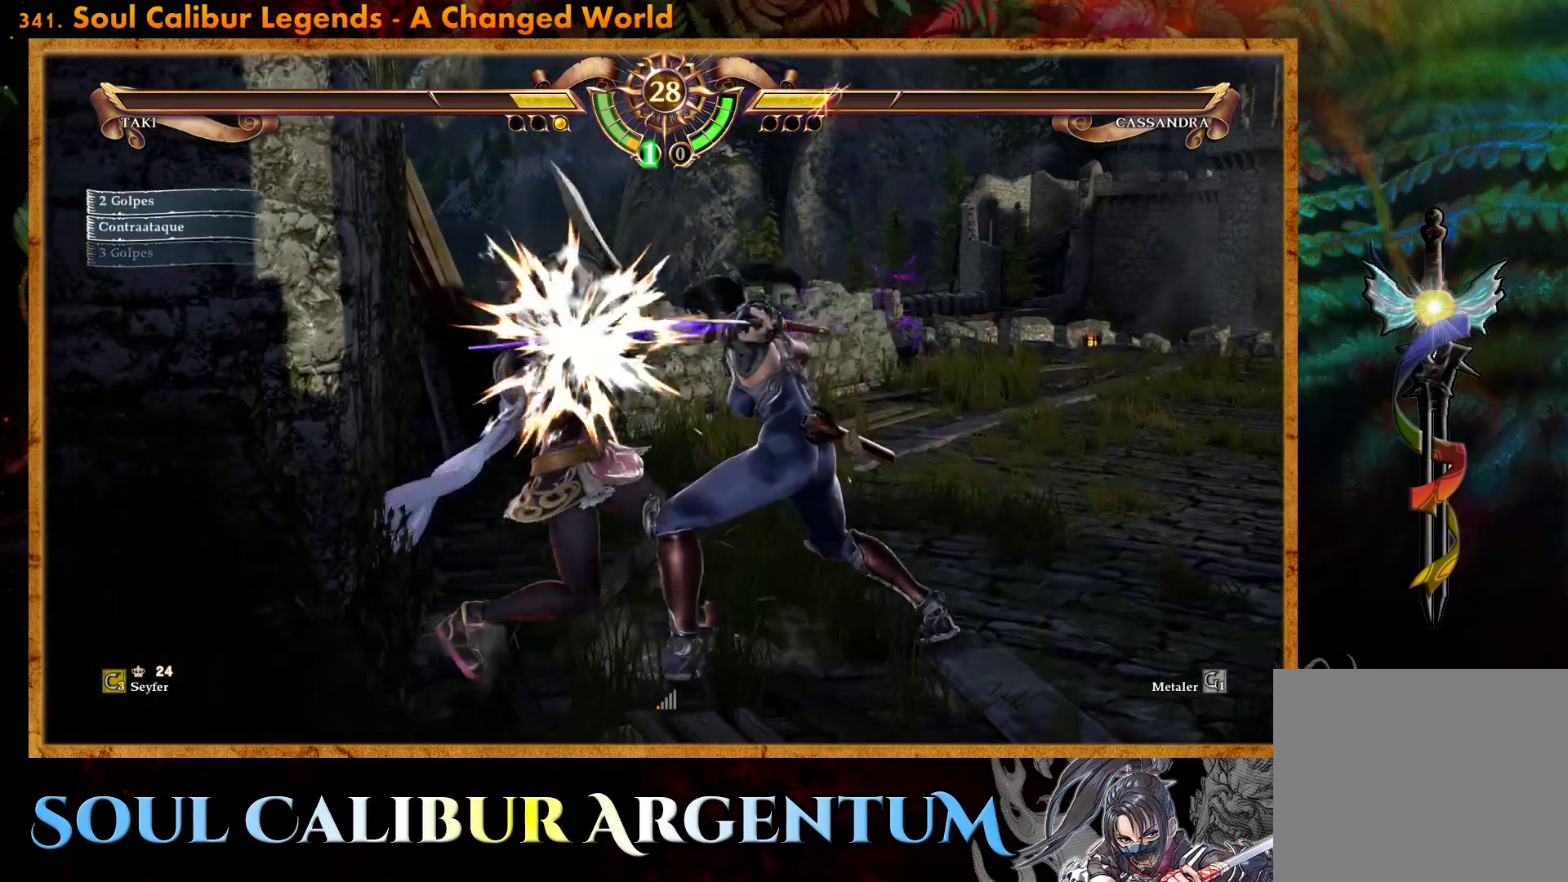
{"buttons": [], "events": [[17, "SQUARE", "down"], [67, "SQUARE", "up"]]}
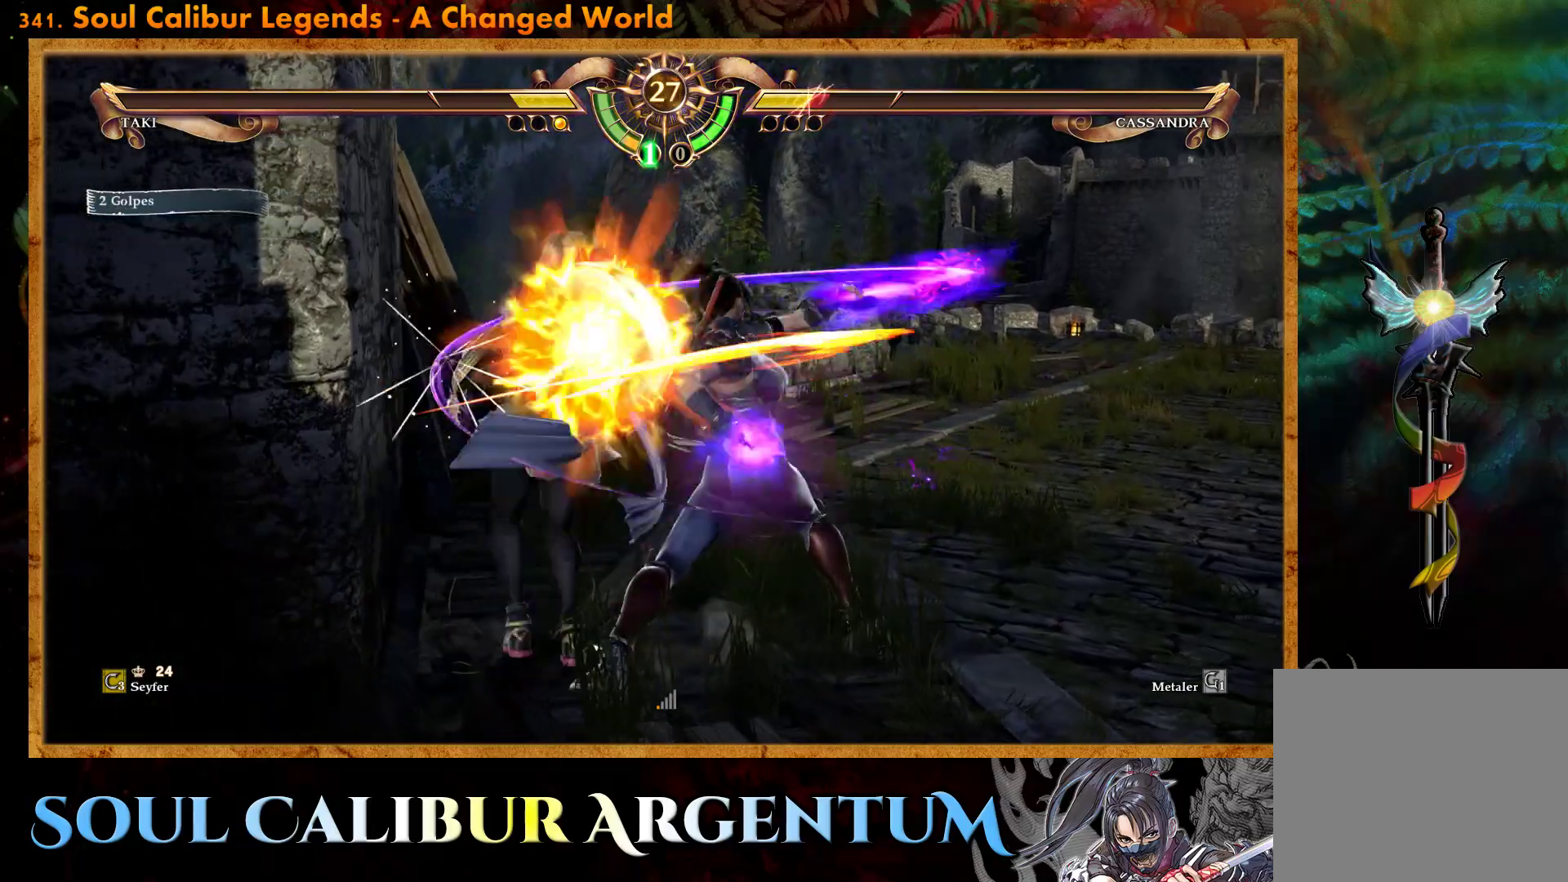
{"buttons": ["DPAD_DOWN", "DPAD_LEFT"], "events": [[200, "DPAD_LEFT", "down"], [250, "DPAD_DOWN", "down"], [383, "CIRCLE", "down"], [500, "CIRCLE", "up"]]}
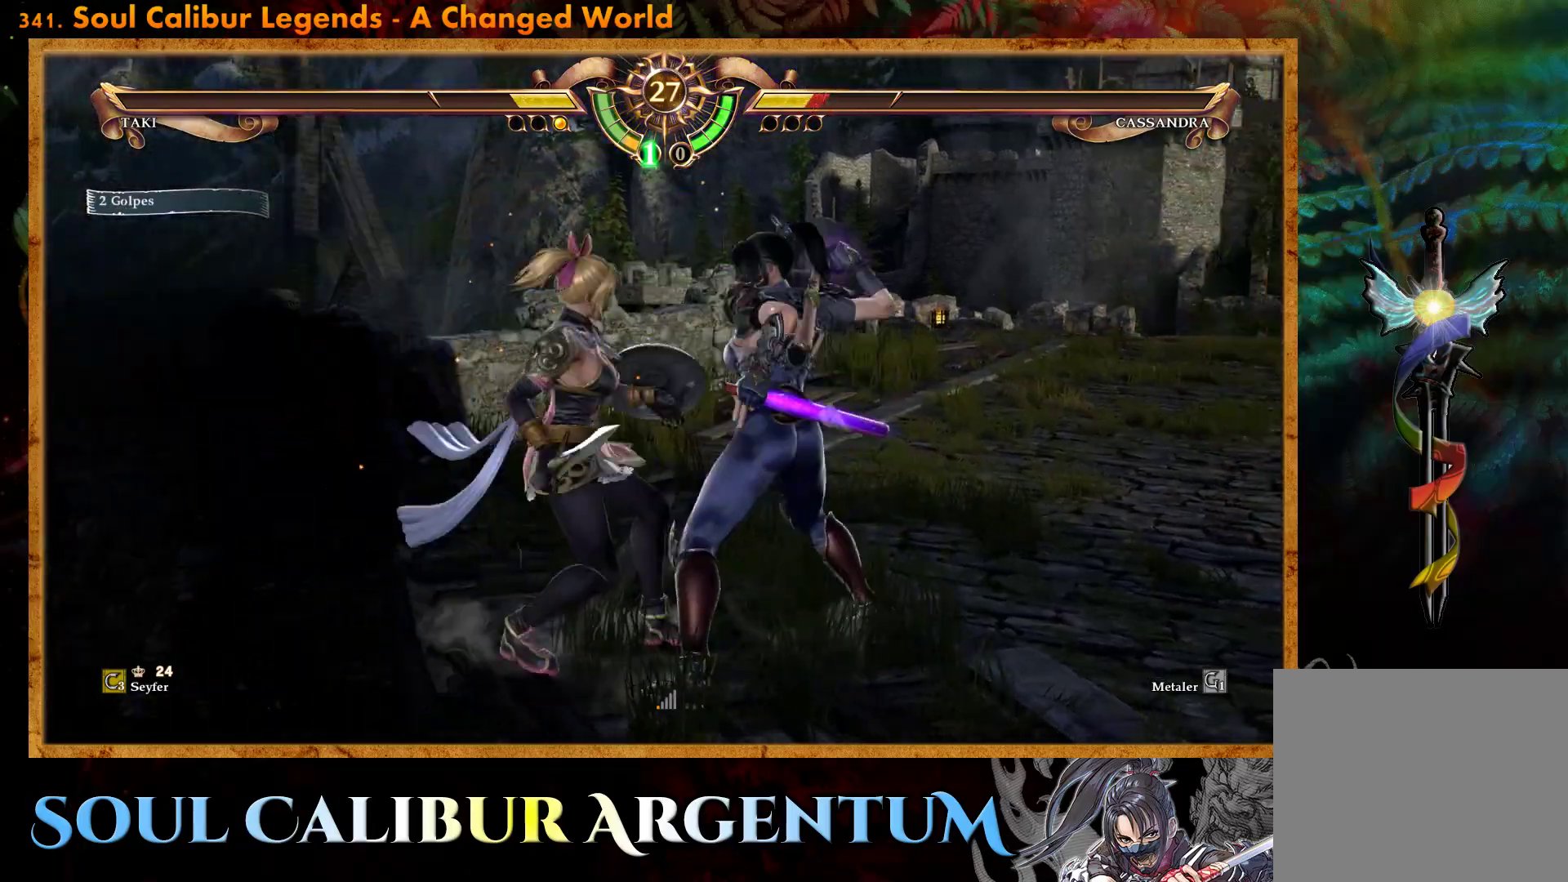
{"buttons": ["DPAD_DOWN", "DPAD_LEFT"], "events": [[50, "CIRCLE", "down"], [150, "CIRCLE", "up"], [200, "CIRCLE", "down"], [300, "CIRCLE", "up"], [367, "CIRCLE", "down"], [467, "CIRCLE", "up"]]}
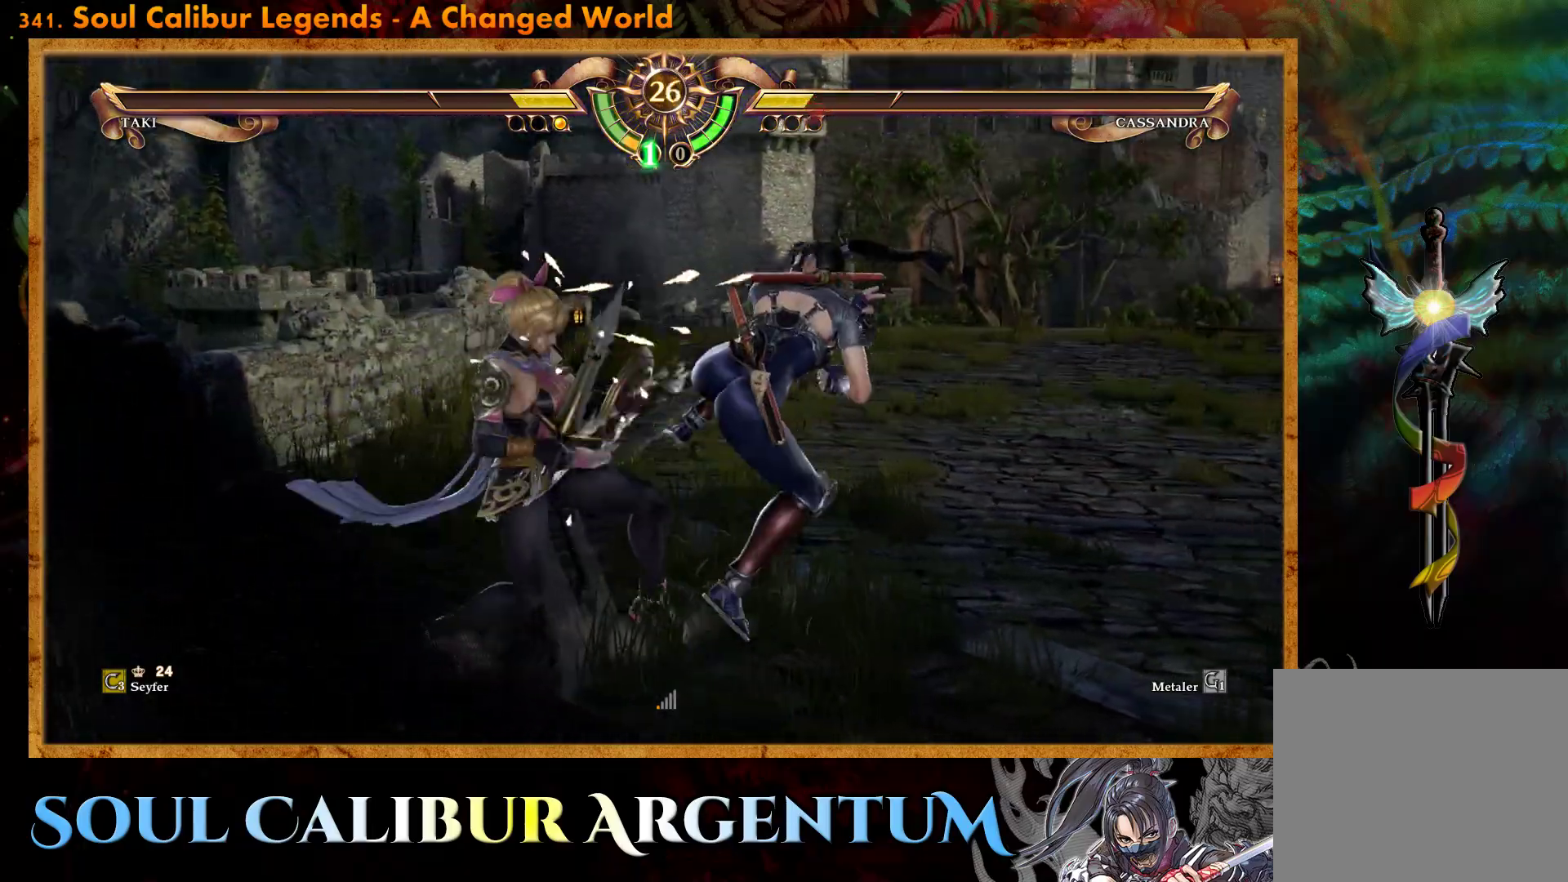
{"buttons": ["DPAD_DOWN", "DPAD_LEFT"], "events": [[33, "CIRCLE", "down"], [117, "CIRCLE", "up"], [200, "CIRCLE", "down"], [283, "CIRCLE", "up"], [367, "CIRCLE", "down"], [467, "CIRCLE", "up"]]}
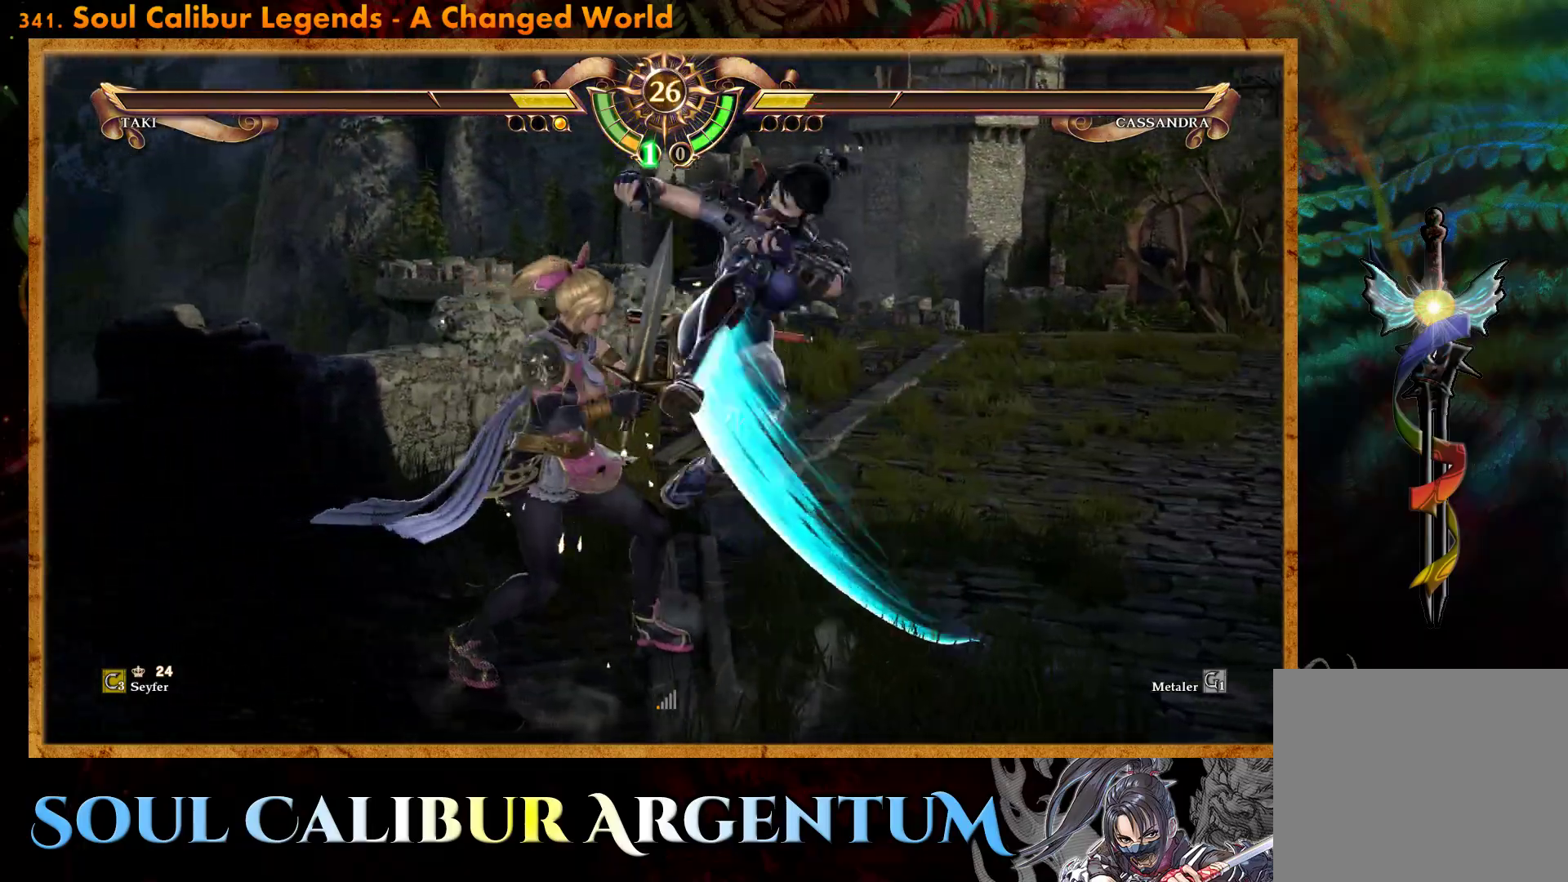
{"buttons": ["DPAD_DOWN", "DPAD_LEFT"], "events": [[33, "CIRCLE", "down"], [133, "CIRCLE", "up"], [167, "CIRCLE", "down"], [267, "CIRCLE", "up"], [383, "CIRCLE", "down"], [500, "CIRCLE", "up"]]}
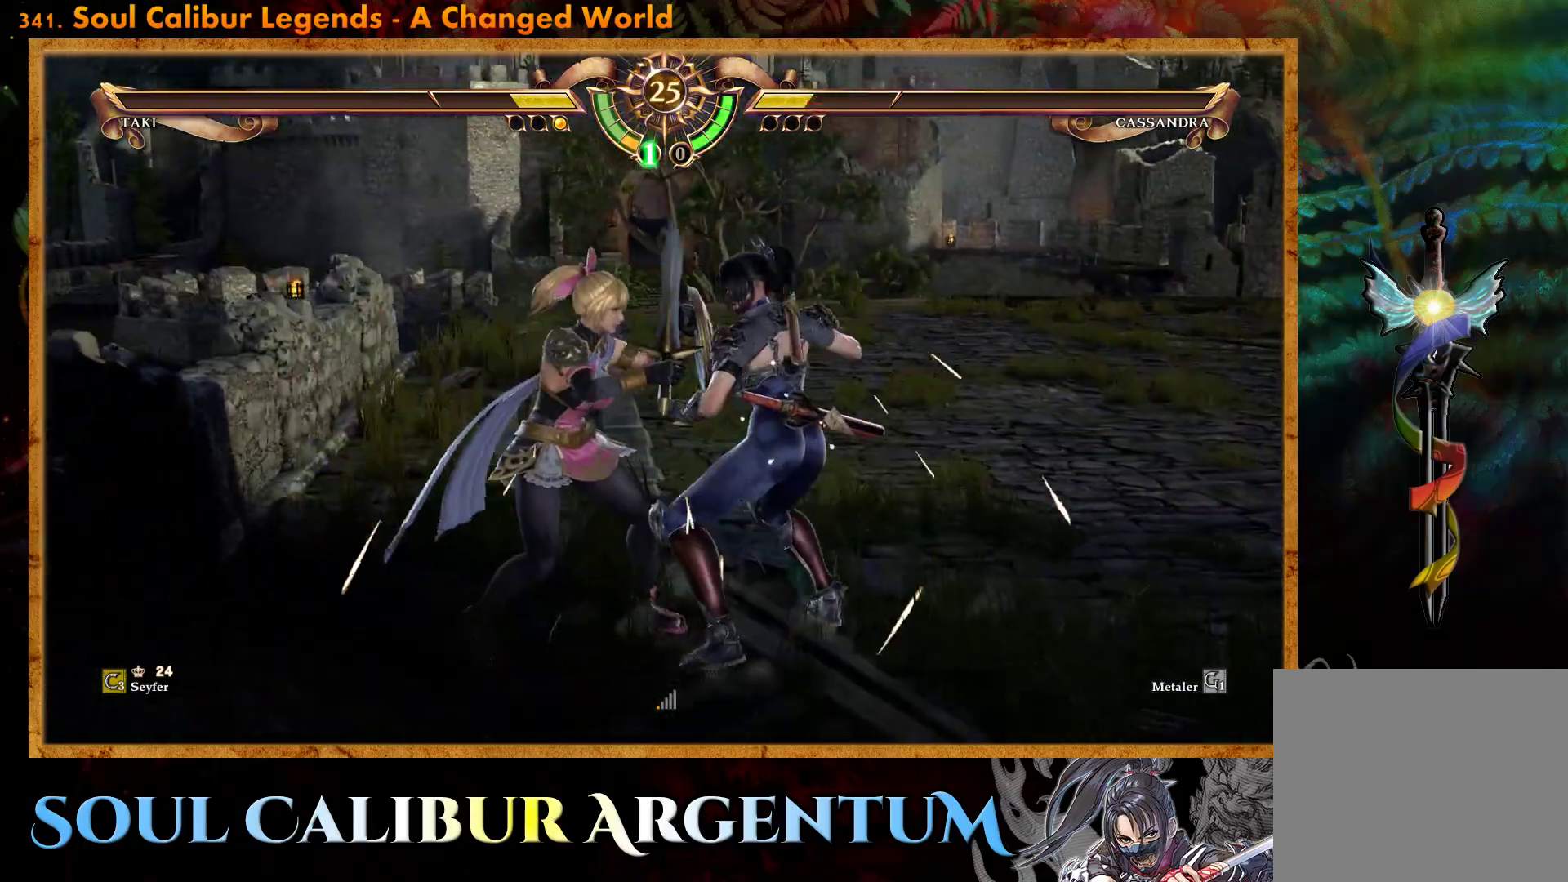
{"buttons": ["DPAD_DOWN", "DPAD_LEFT"], "events": [[83, "CIRCLE", "down"], [183, "CIRCLE", "up"], [233, "CIRCLE", "down"], [333, "CIRCLE", "up"], [383, "CIRCLE", "down"], [483, "CIRCLE", "up"]]}
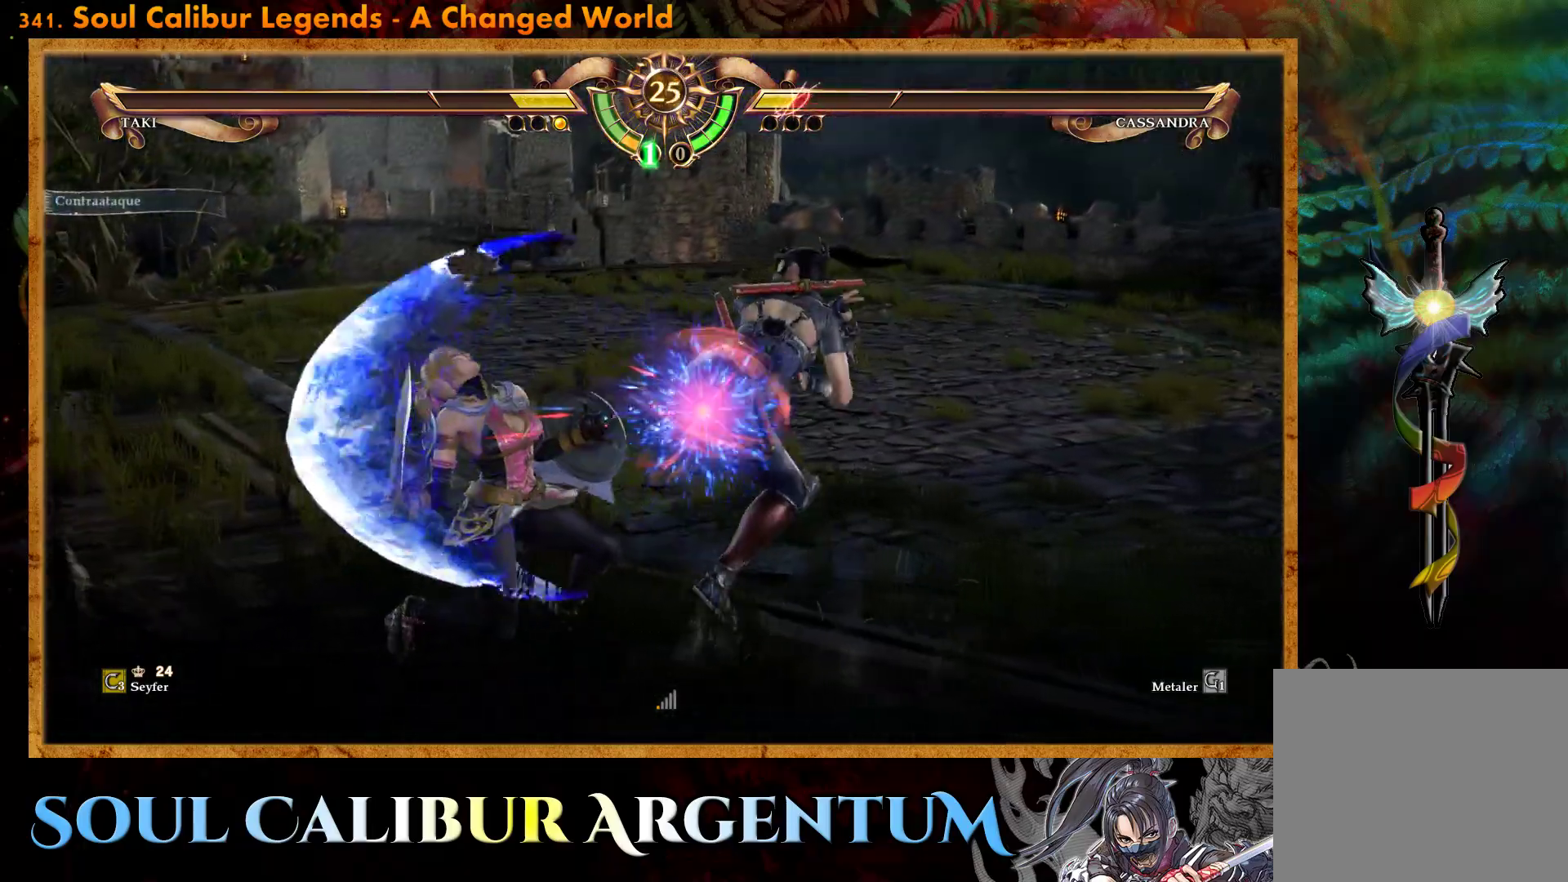
{"buttons": ["DPAD_DOWN", "DPAD_LEFT"], "events": [[33, "CIRCLE", "down"], [117, "CIRCLE", "up"], [183, "CIRCLE", "down"], [300, "CIRCLE", "up"], [367, "CIRCLE", "down"], [467, "CIRCLE", "up"]]}
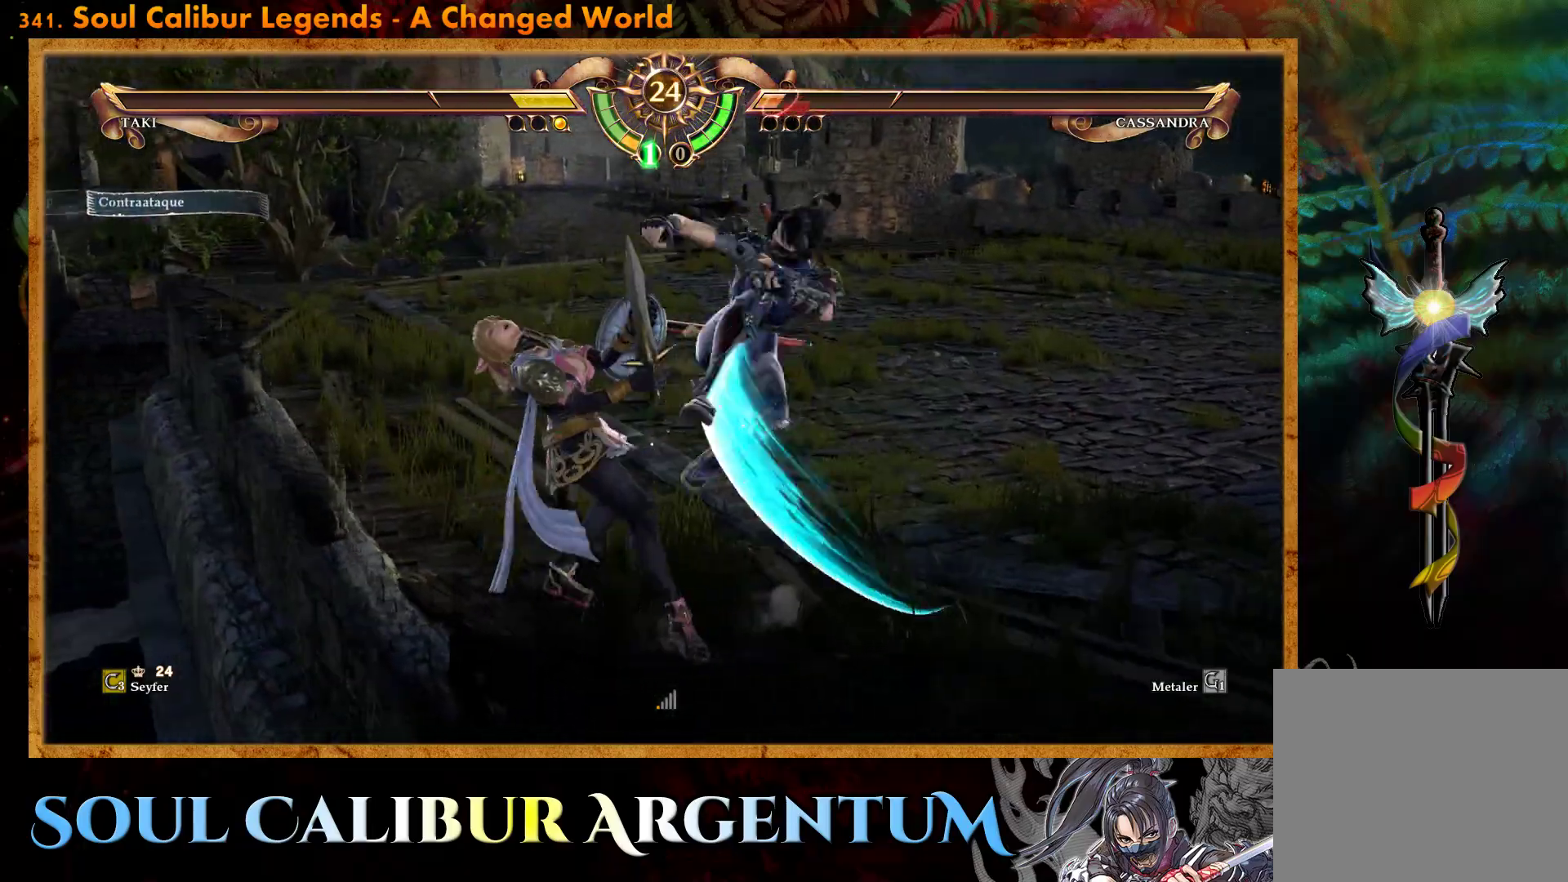
{"buttons": ["CIRCLE", "DPAD_DOWN", "DPAD_LEFT"], "events": [[33, "CIRCLE", "down"], [150, "CIRCLE", "up"], [333, "CIRCLE", "down"], [400, "CIRCLE", "up"], [483, "CIRCLE", "down"]]}
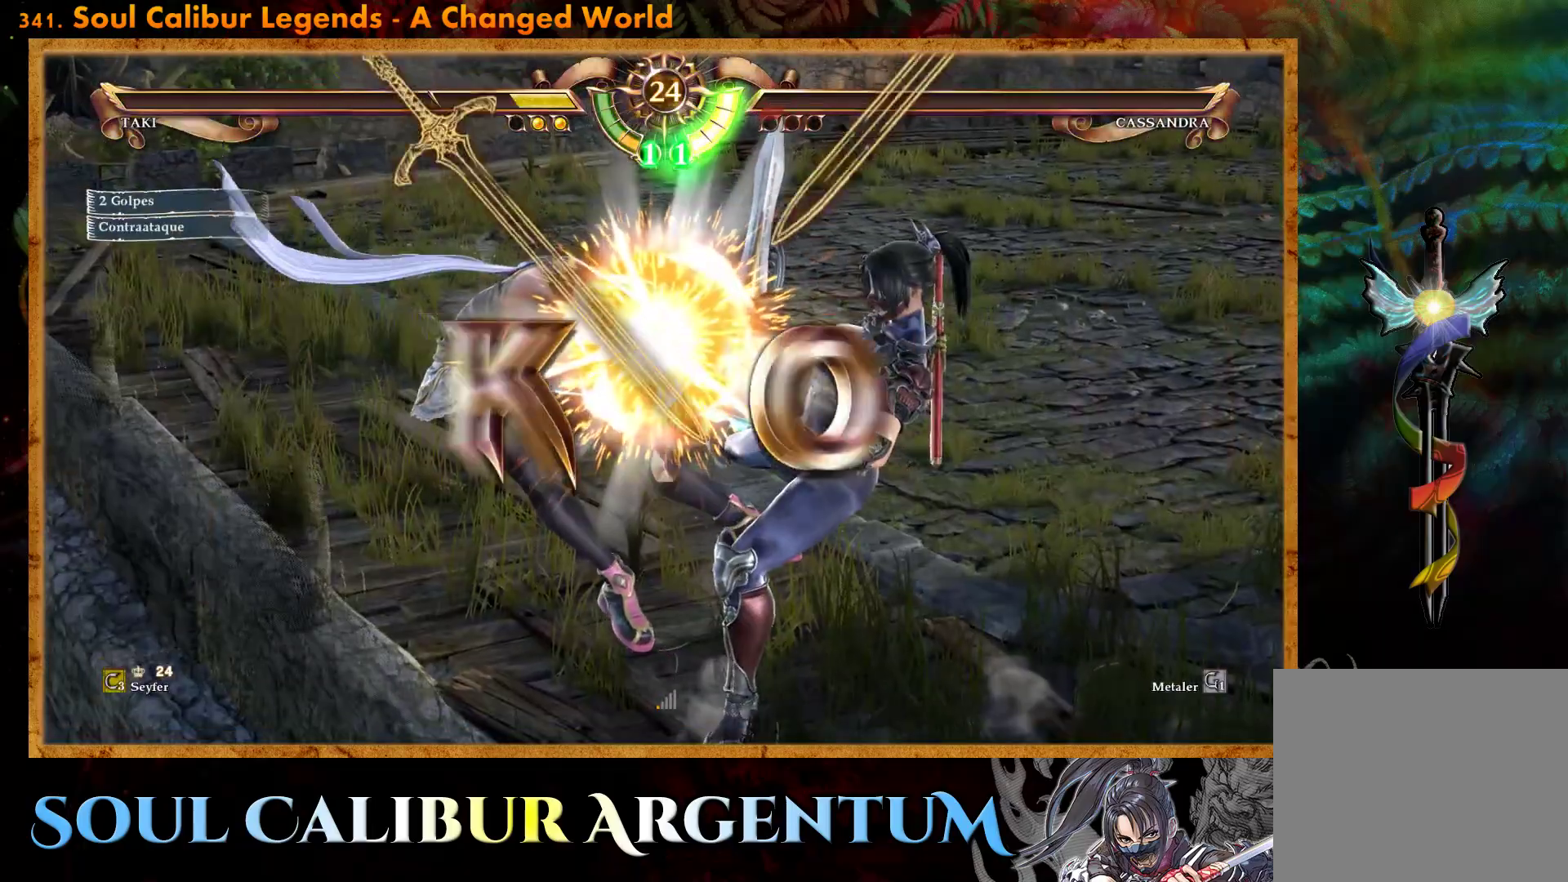
{"buttons": ["CIRCLE", "DPAD_DOWN", "DPAD_LEFT"], "events": [[67, "CIRCLE", "up"], [183, "CIRCLE", "down"], [200, "CIRCLE", "up"], [450, "CIRCLE", "down"]]}
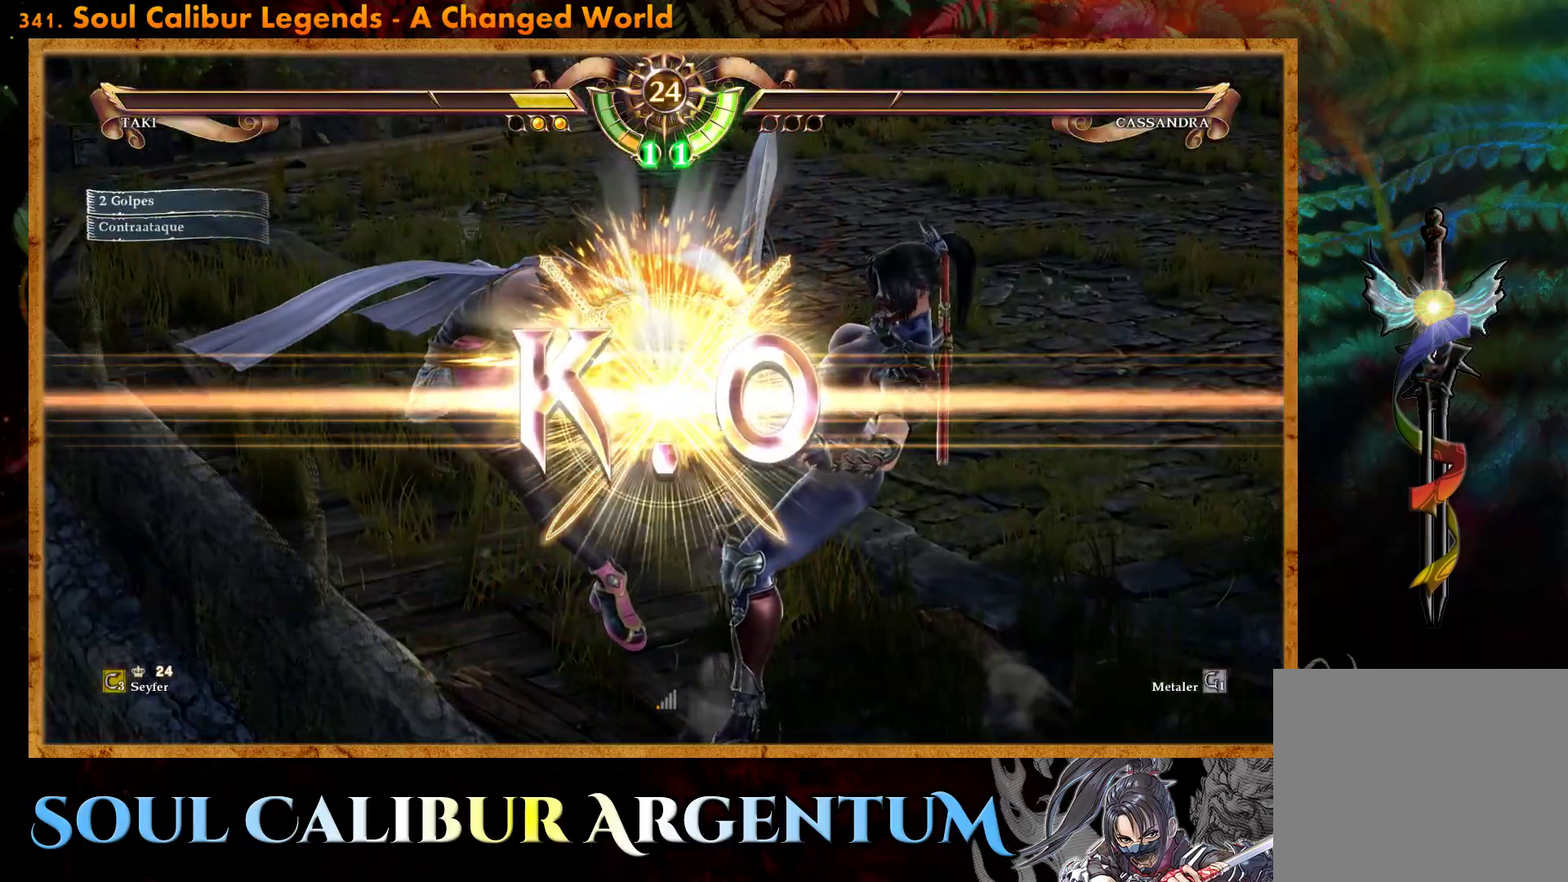
{"buttons": ["CIRCLE", "DPAD_DOWN", "DPAD_LEFT"], "events": [[33, "CIRCLE", "up"], [100, "CIRCLE", "down"], [200, "CIRCLE", "up"], [267, "CIRCLE", "down"], [367, "CIRCLE", "up"], [450, "CIRCLE", "down"]]}
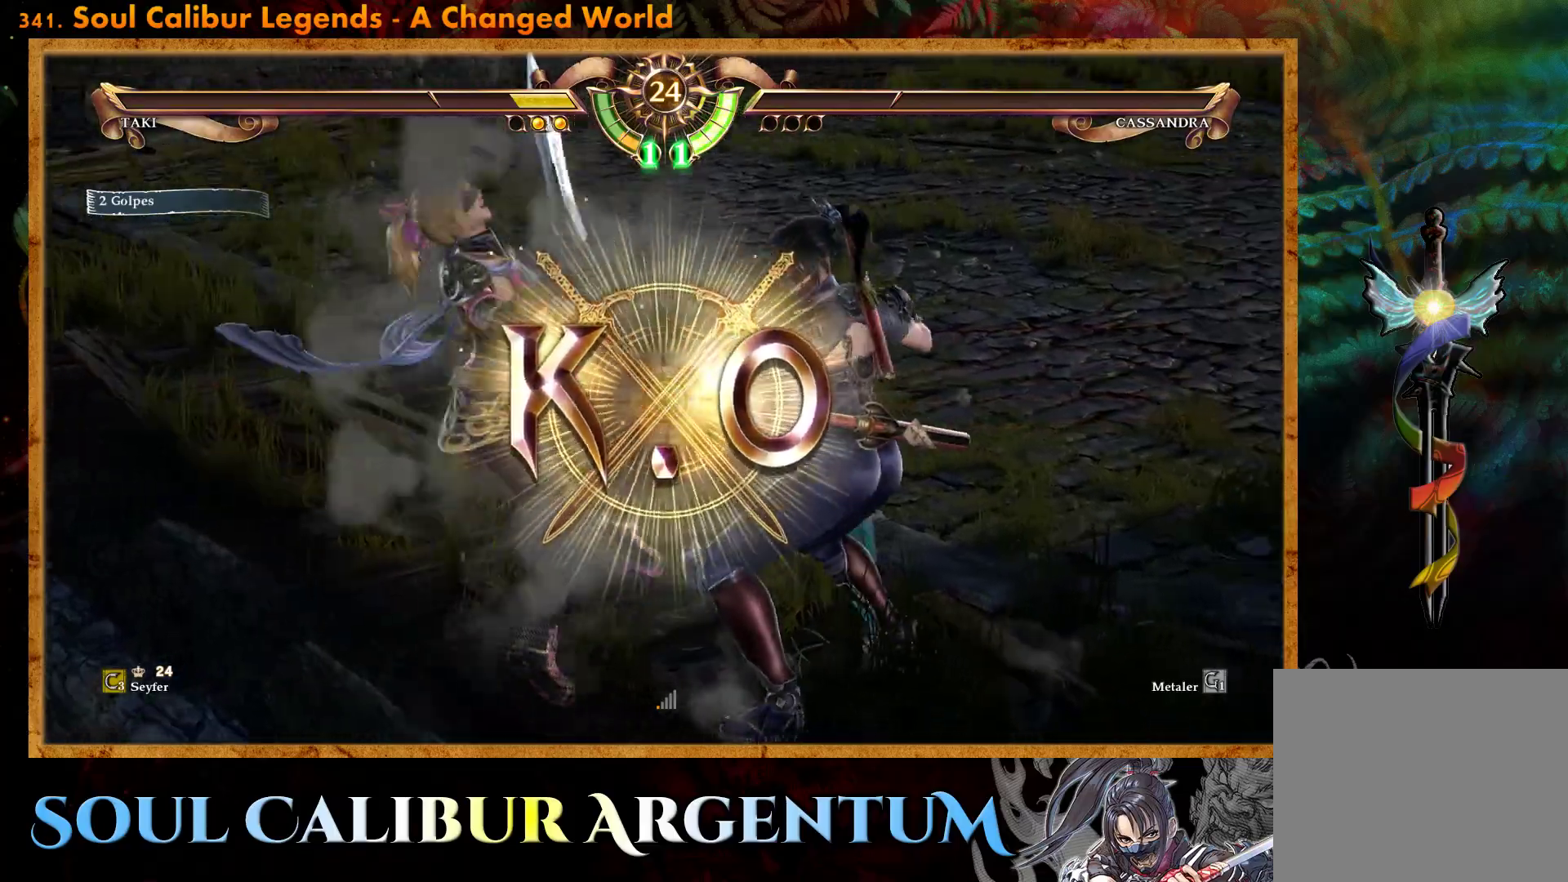
{"buttons": ["CIRCLE", "DPAD_DOWN", "DPAD_LEFT"], "events": [[50, "CIRCLE", "up"], [117, "CIRCLE", "down"], [217, "CIRCLE", "up"], [283, "CIRCLE", "down"], [367, "CIRCLE", "up"], [433, "CIRCLE", "down"]]}
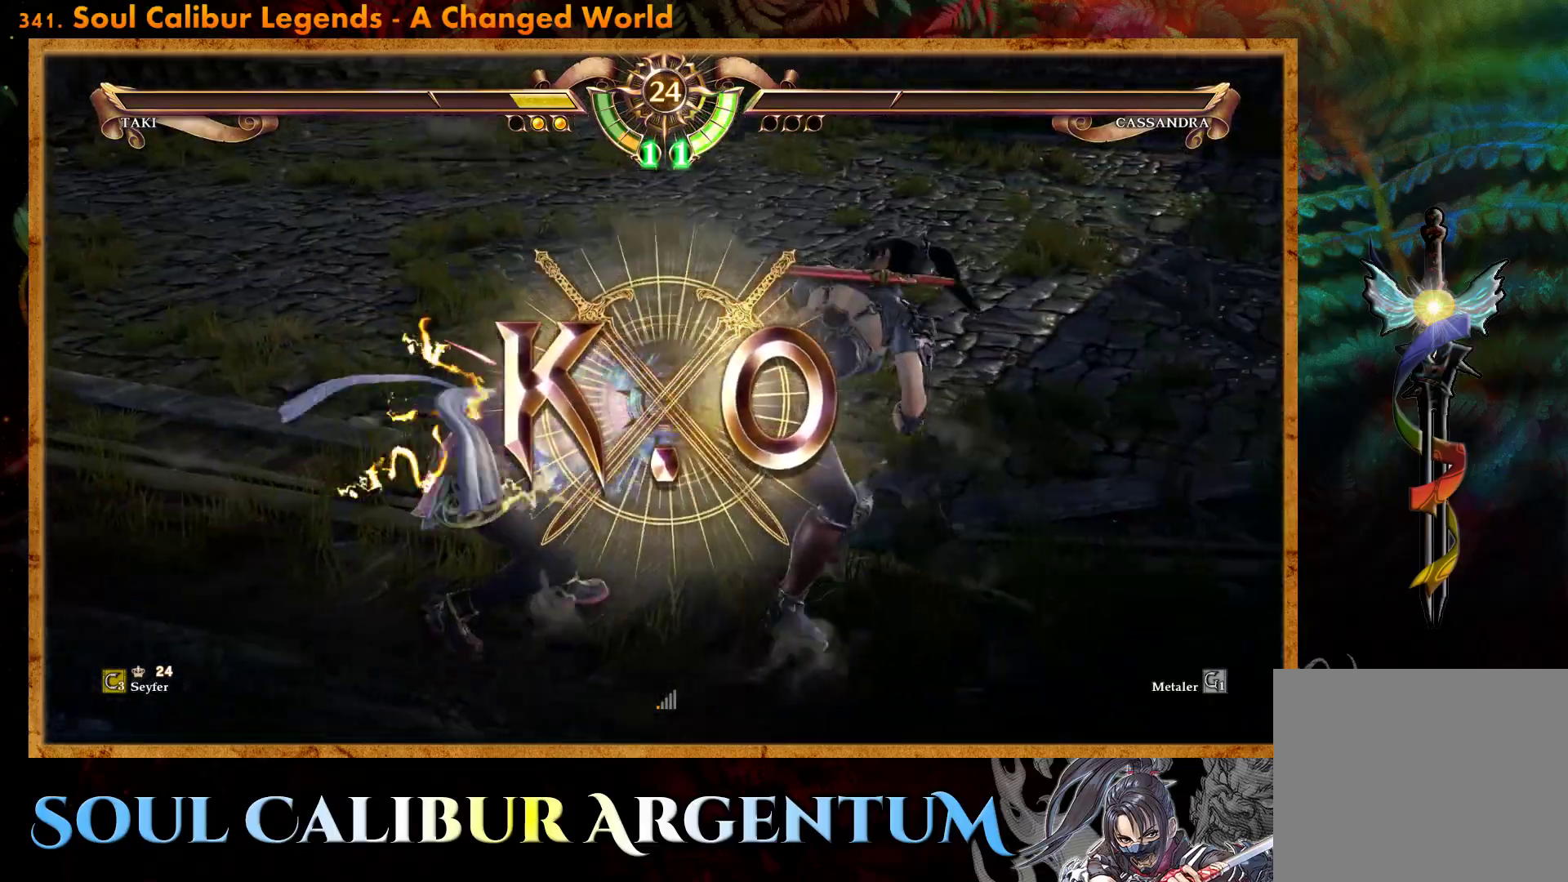
{"buttons": ["R2", "DPAD_LEFT"], "events": [[17, "DPAD_DOWN", "up"], [33, "CIRCLE", "up"], [100, "R2", "down"]]}